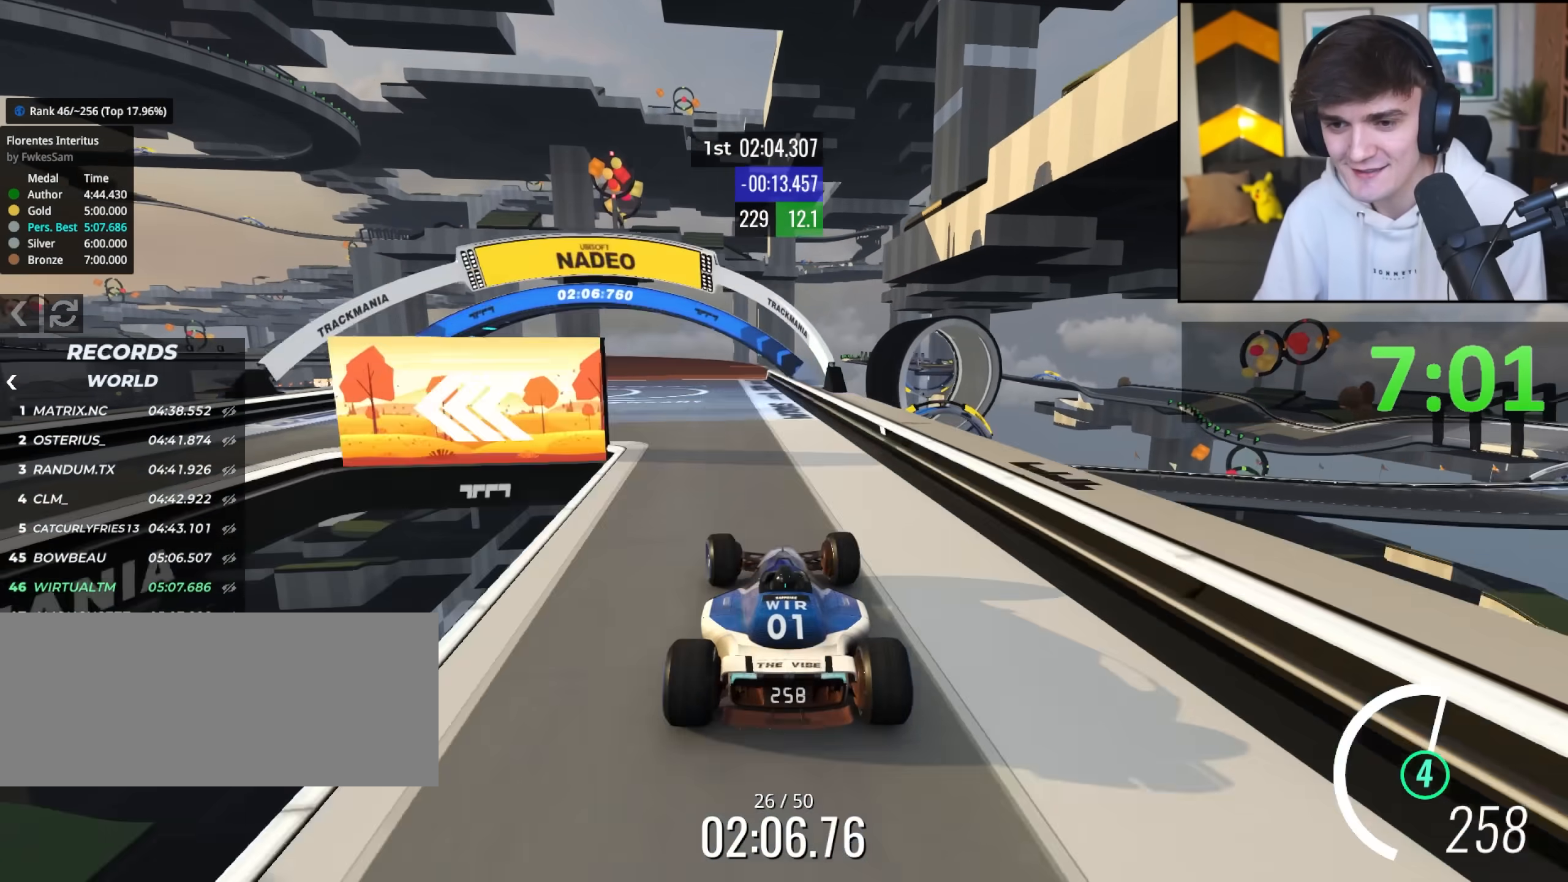
Gameplay with keyboard; each line is a JSON object with the keys held at the frame after it. "events" lists presses ("down") and releases ("up") of "brake", "down", "left", "right" and "up" between this image and that frame as [ms after this image, input, new state], when the widget could be followed in between. No other keys are recorded. Mouse input is not recorded. Key names are as the overlay labels them; some are game actions (e.g. jump) rather than physical keys.
{"keys": ["up"], "events": [[250, "left", "down"], [400, "left", "up"]]}
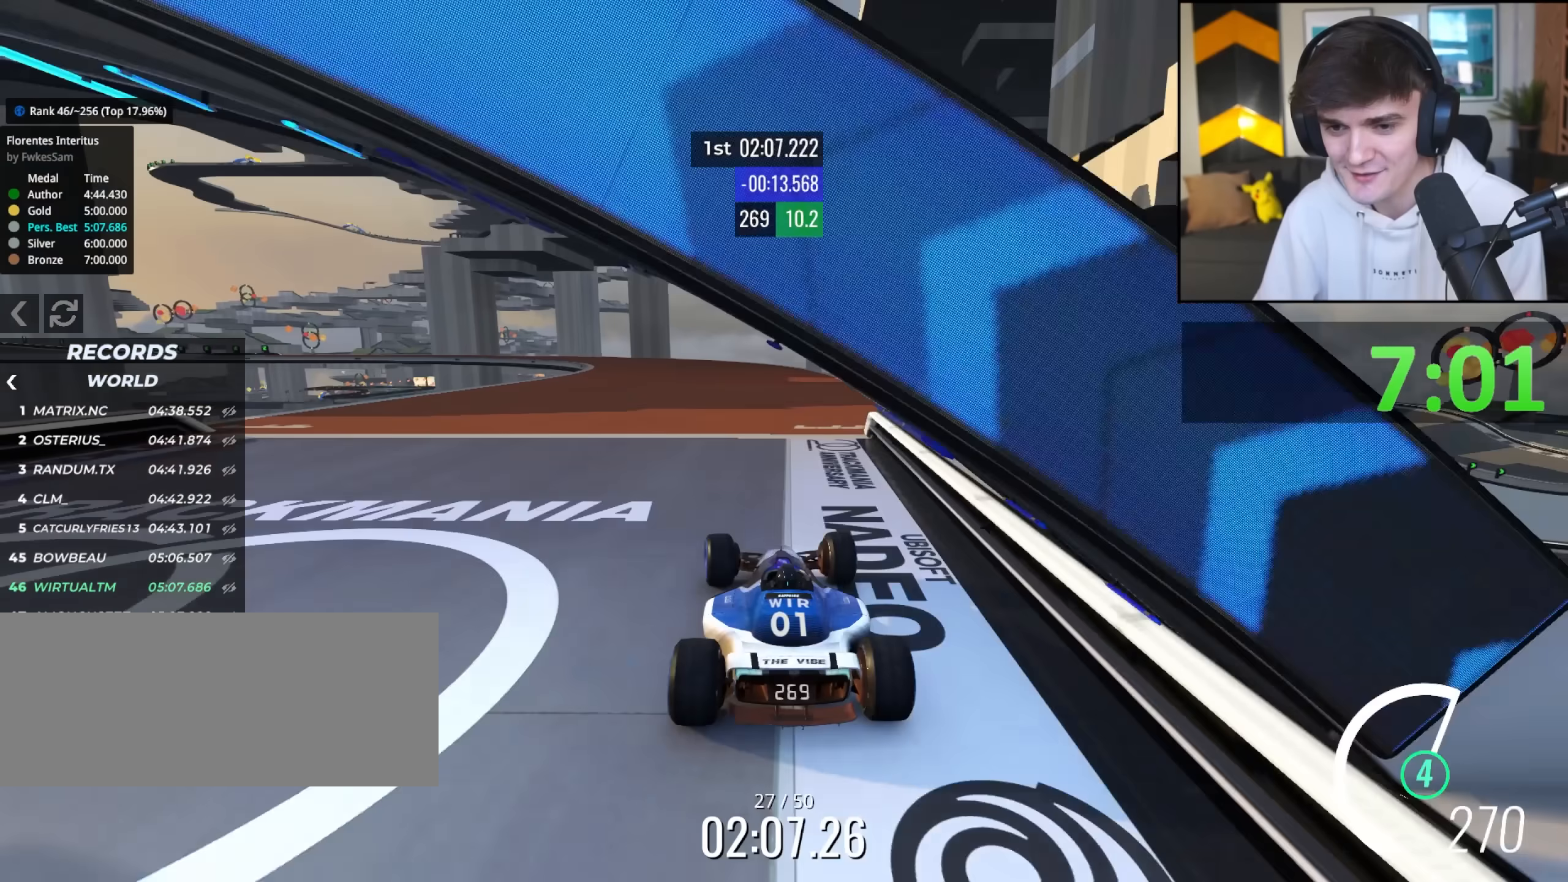
{"keys": ["left", "up"], "events": [[83, "left", "down"], [267, "left", "up"], [450, "left", "down"]]}
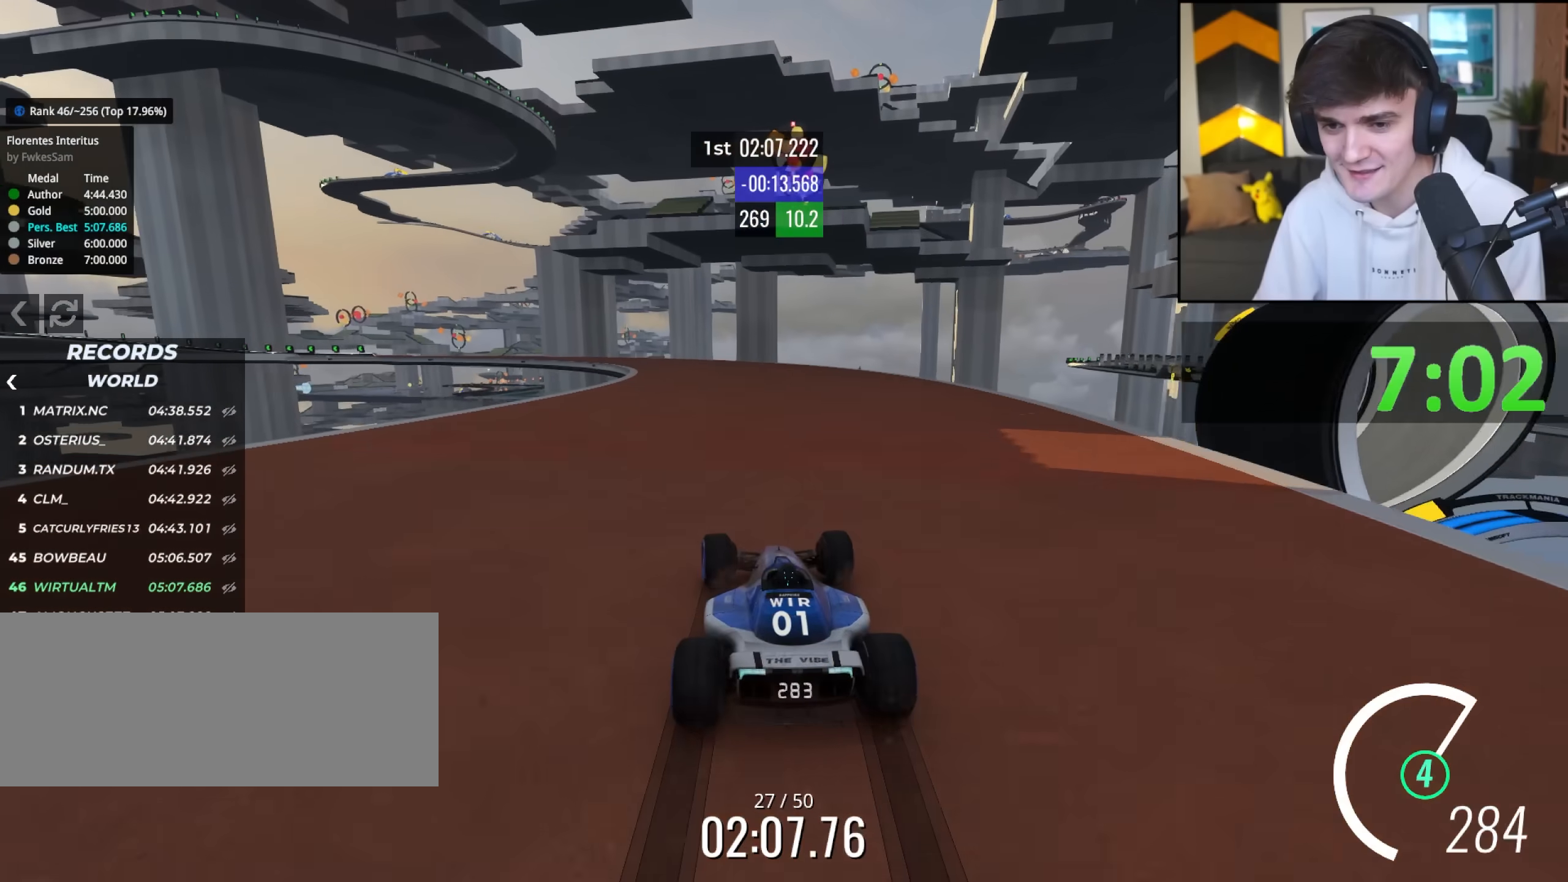
{"keys": ["left", "up"], "events": [[50, "left", "up"], [150, "left", "down"], [183, "left", "up"], [383, "left", "down"]]}
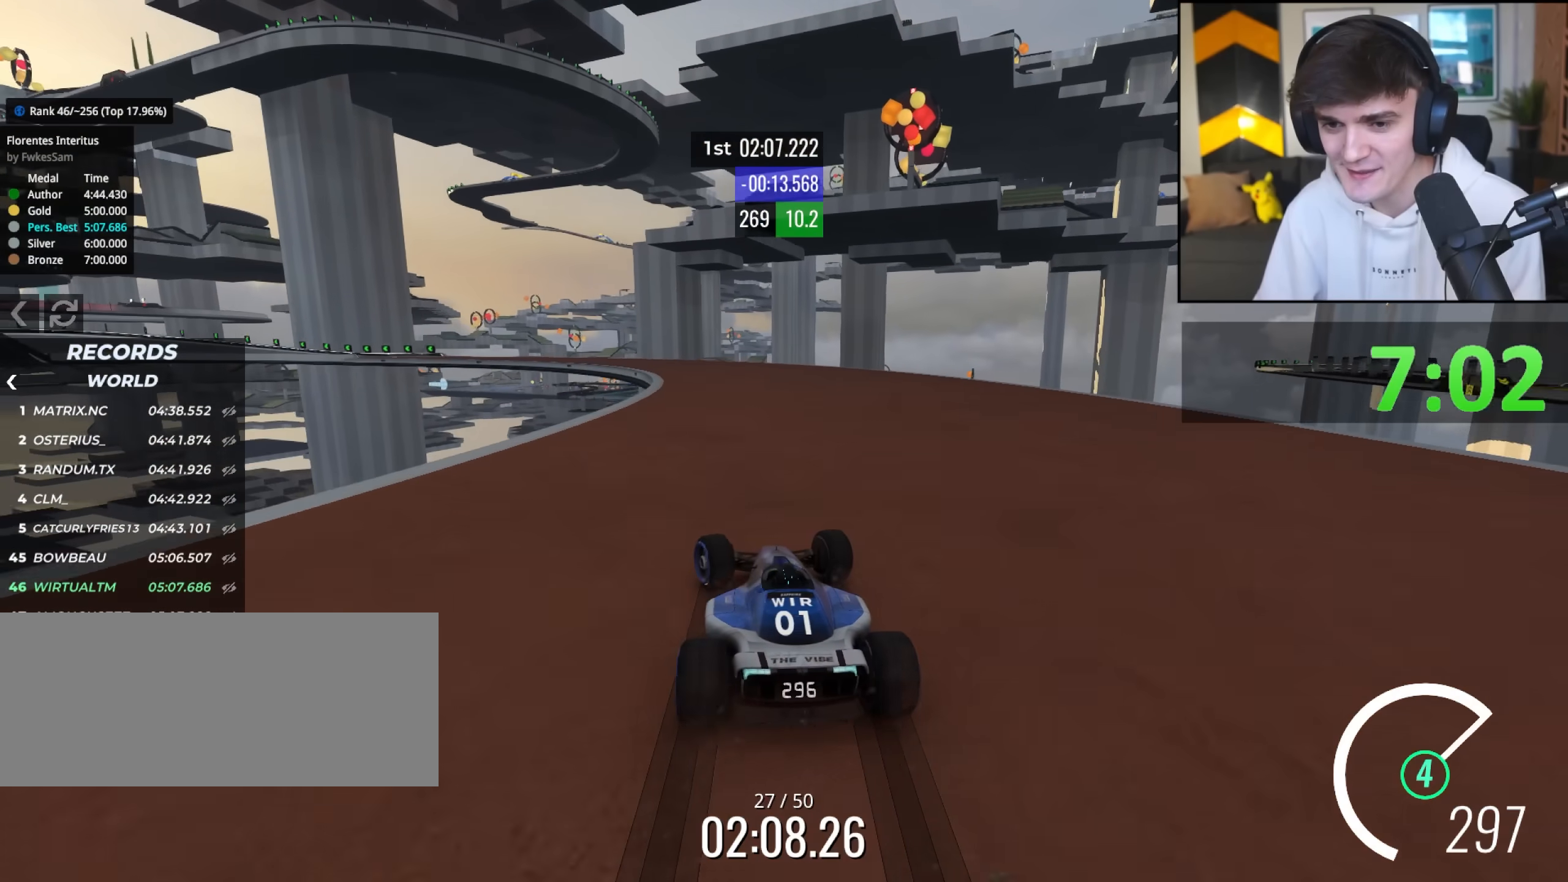
{"keys": ["up"], "events": [[117, "left", "up"], [350, "left", "down"], [433, "left", "up"]]}
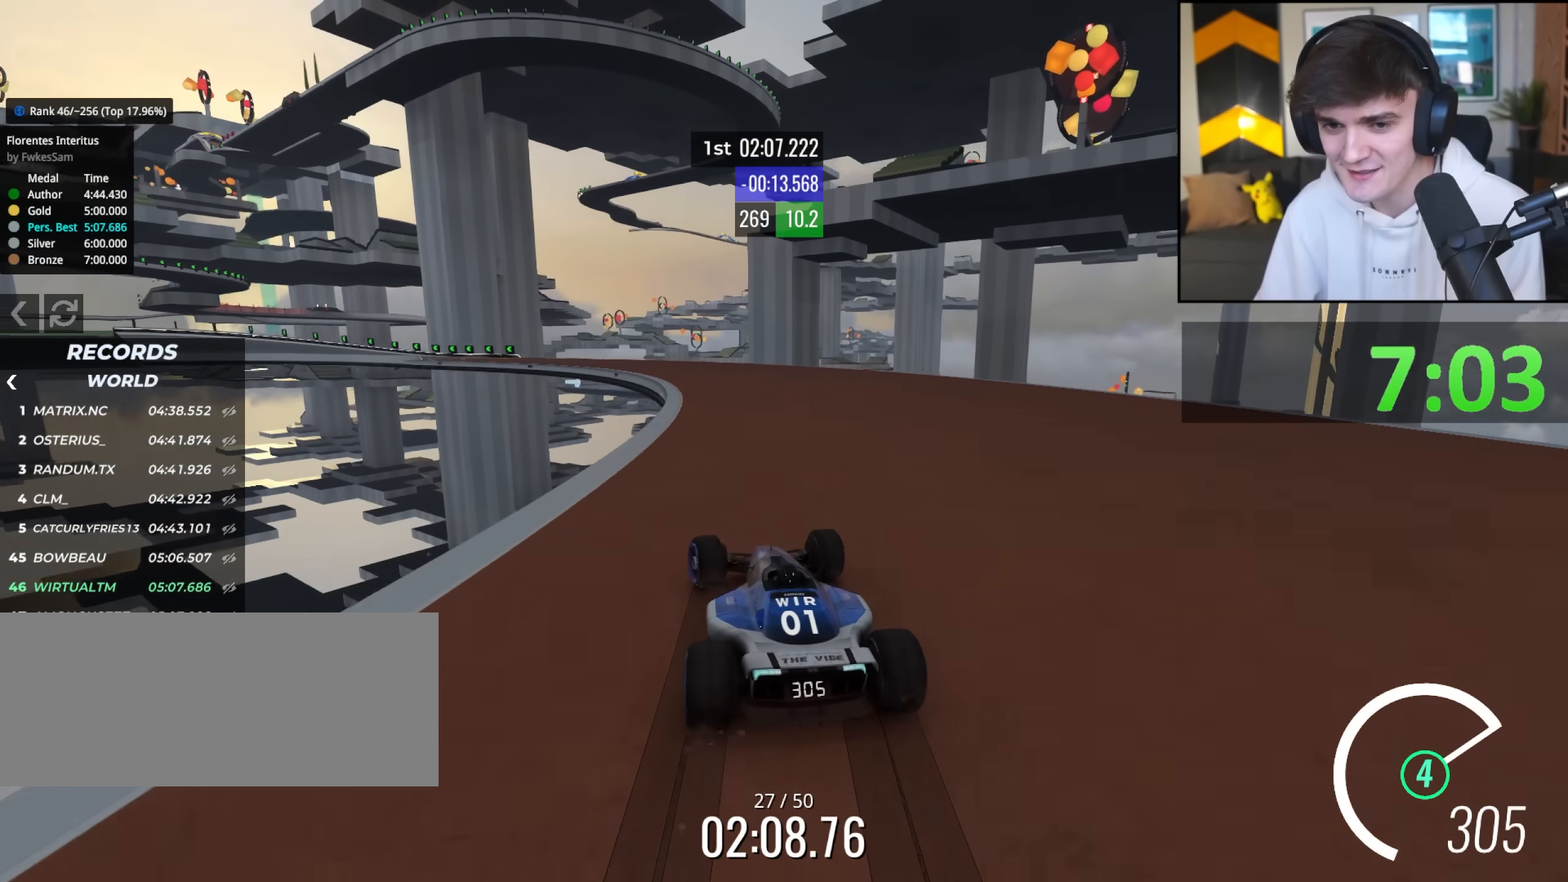
{"keys": ["up"], "events": [[33, "left", "down"], [317, "left", "up"]]}
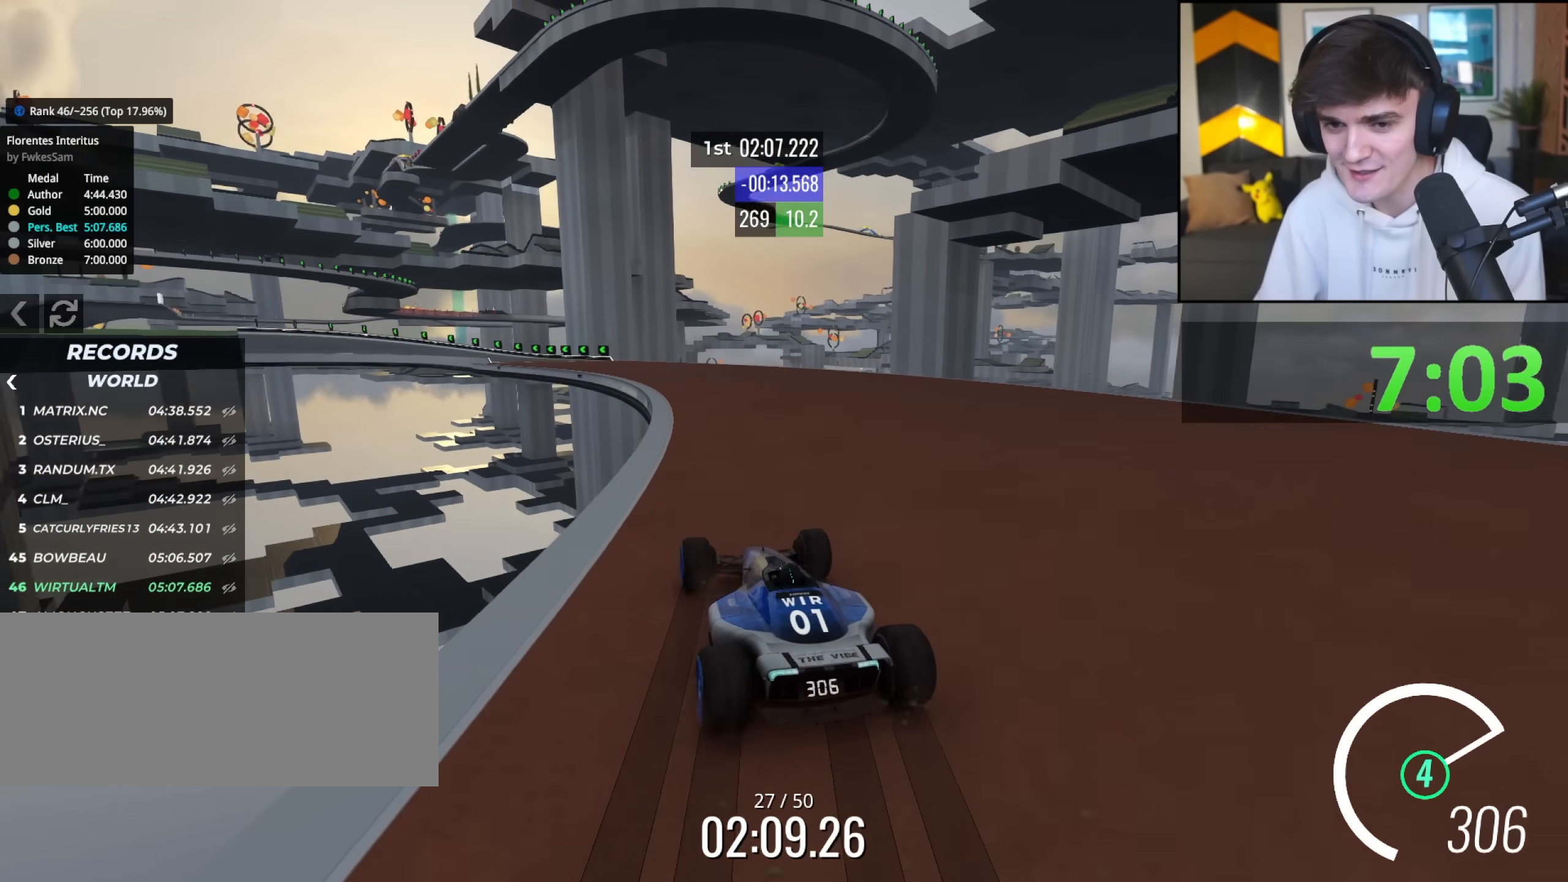
{"keys": ["left", "up"], "events": [[283, "left", "down"], [417, "left", "up"], [467, "left", "down"]]}
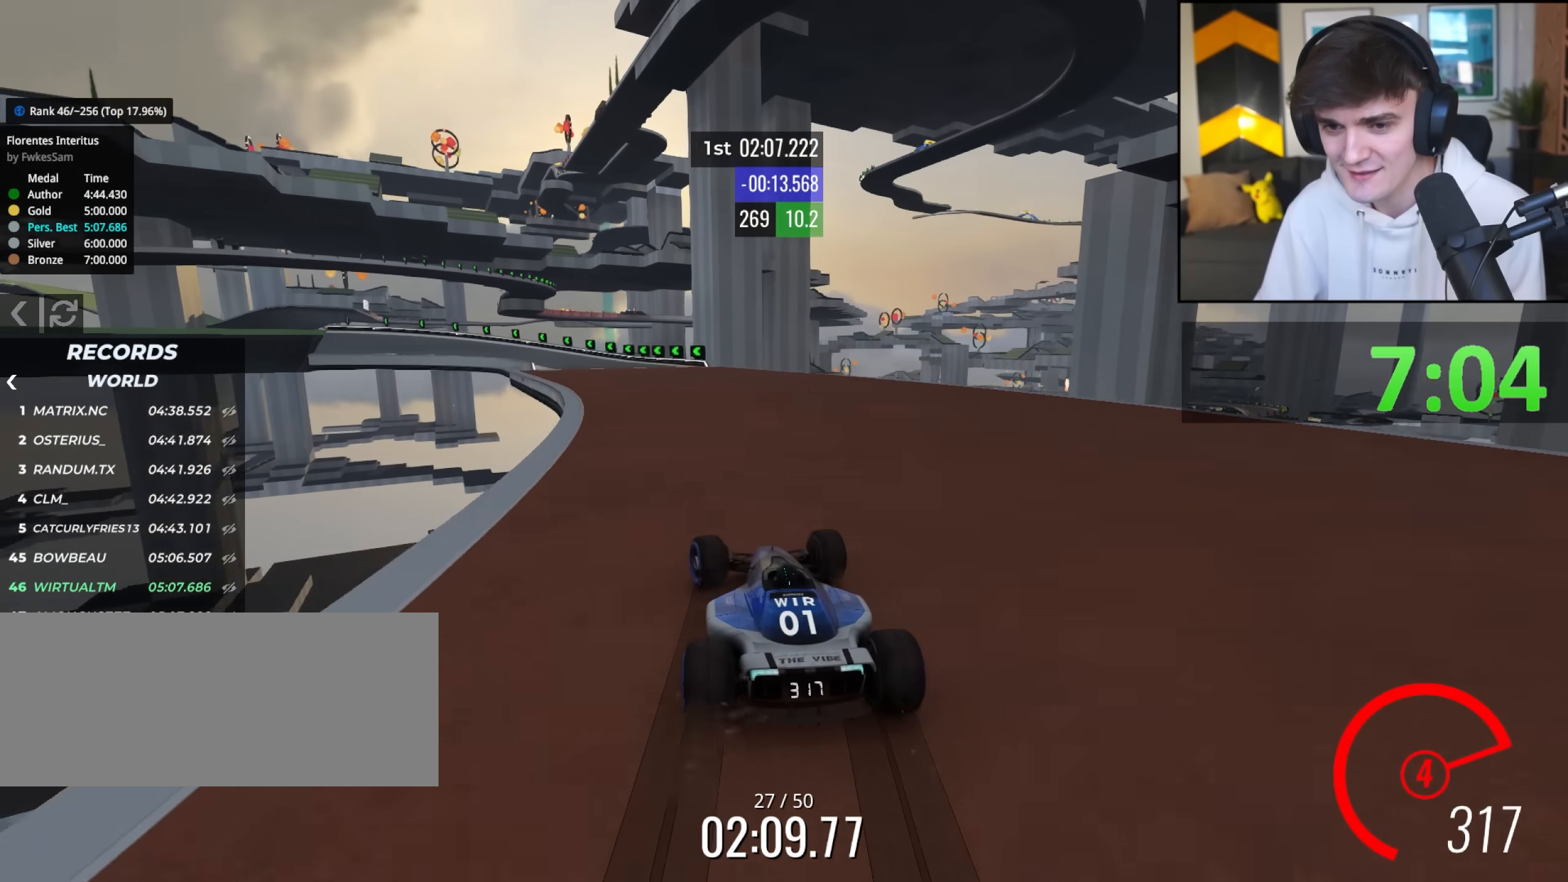
{"keys": ["up"], "events": [[117, "left", "up"], [217, "left", "down"], [400, "left", "up"]]}
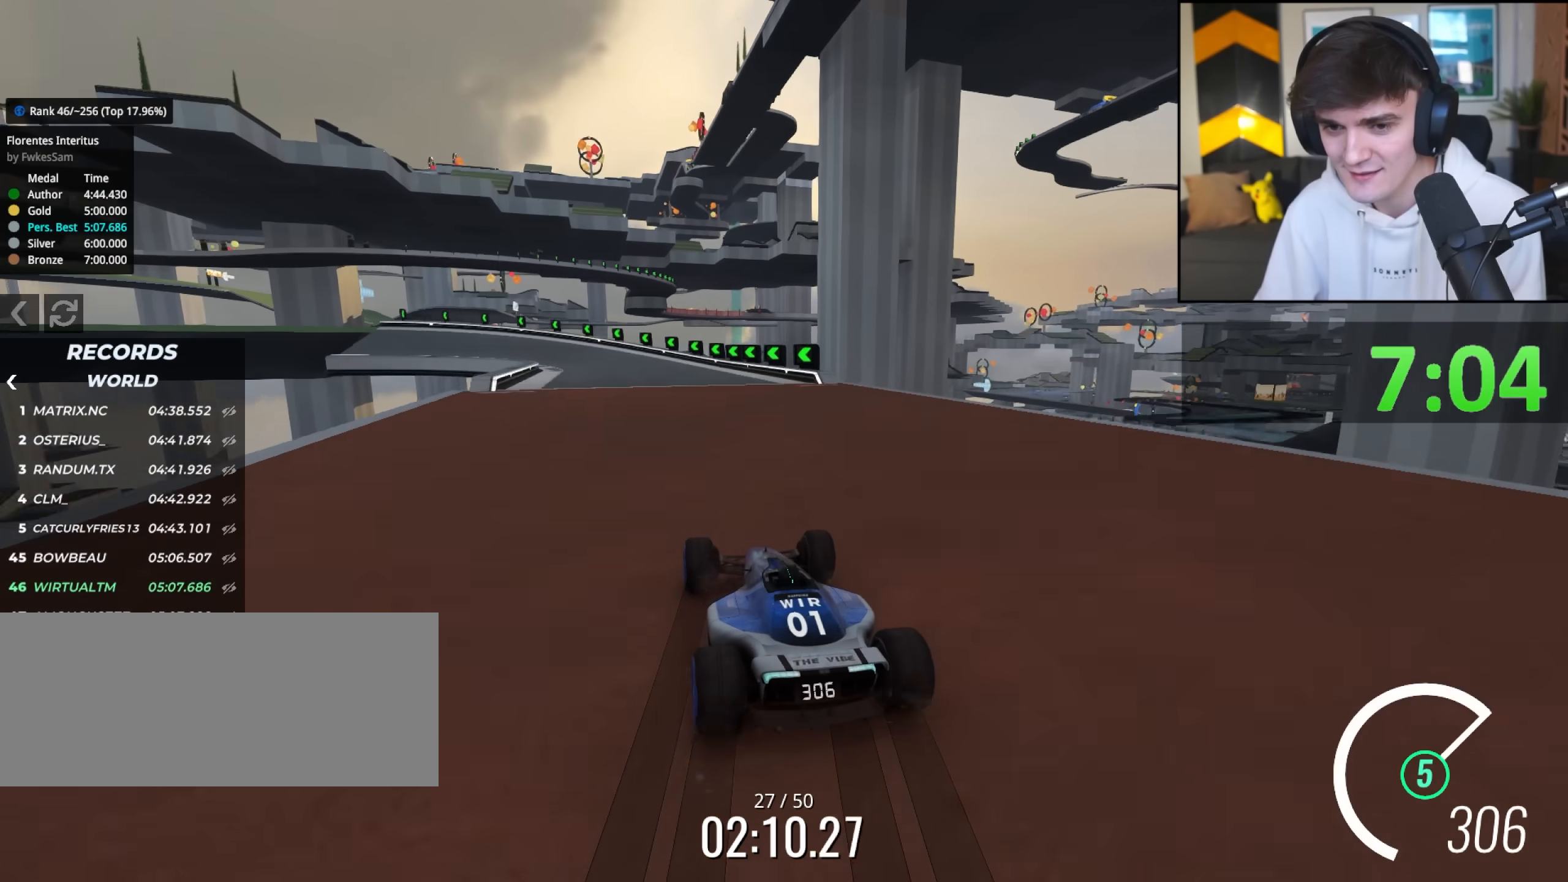
{"keys": ["left", "up"], "events": [[267, "left", "down"]]}
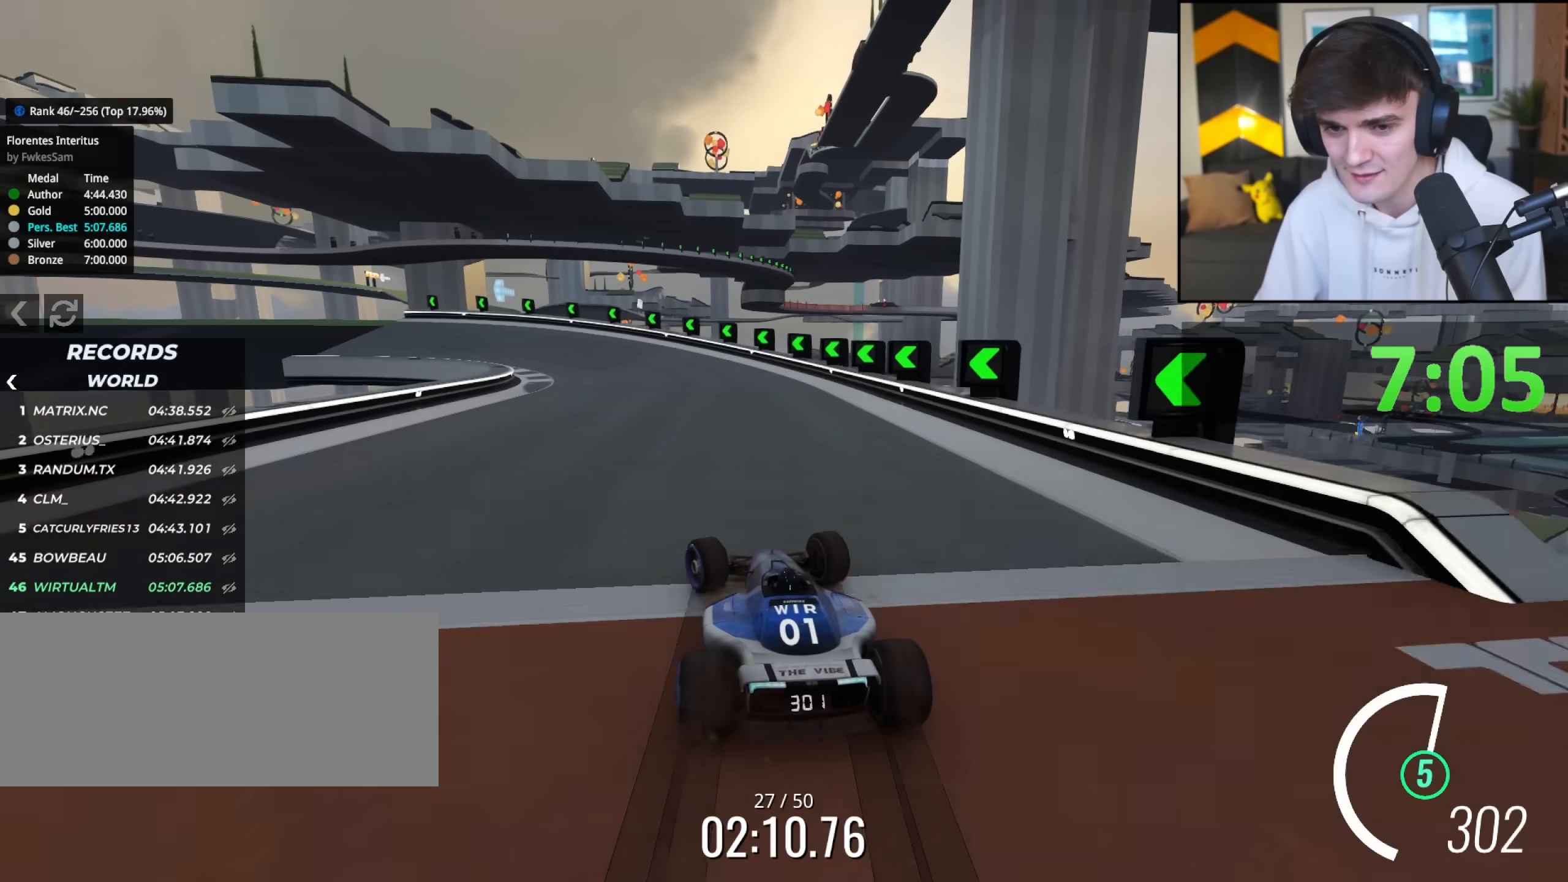
{"keys": ["left", "up"], "events": []}
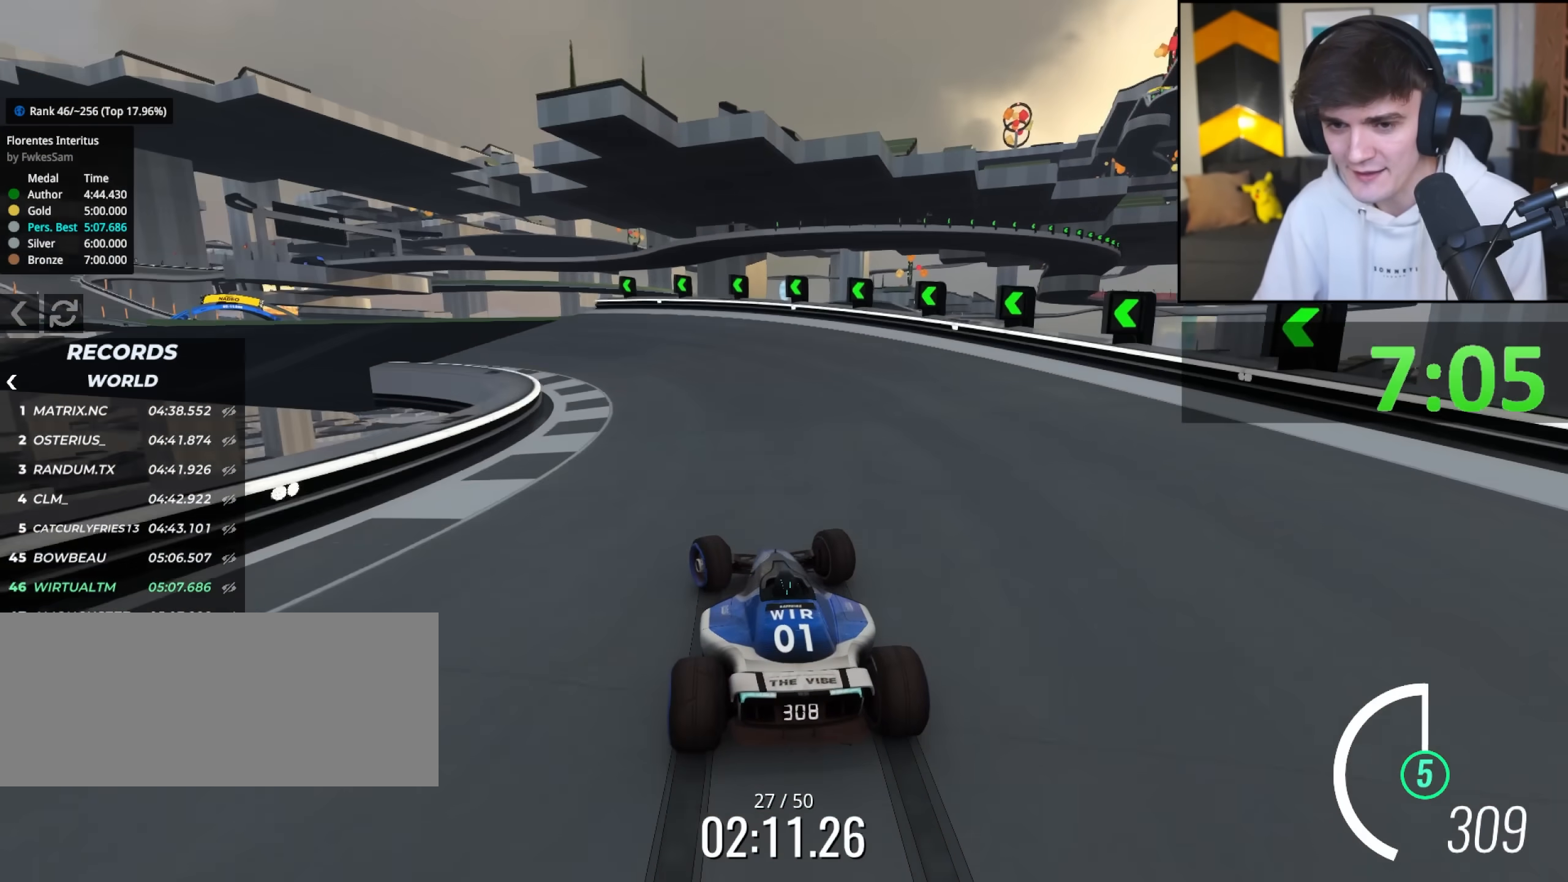
{"keys": ["left", "up"], "events": []}
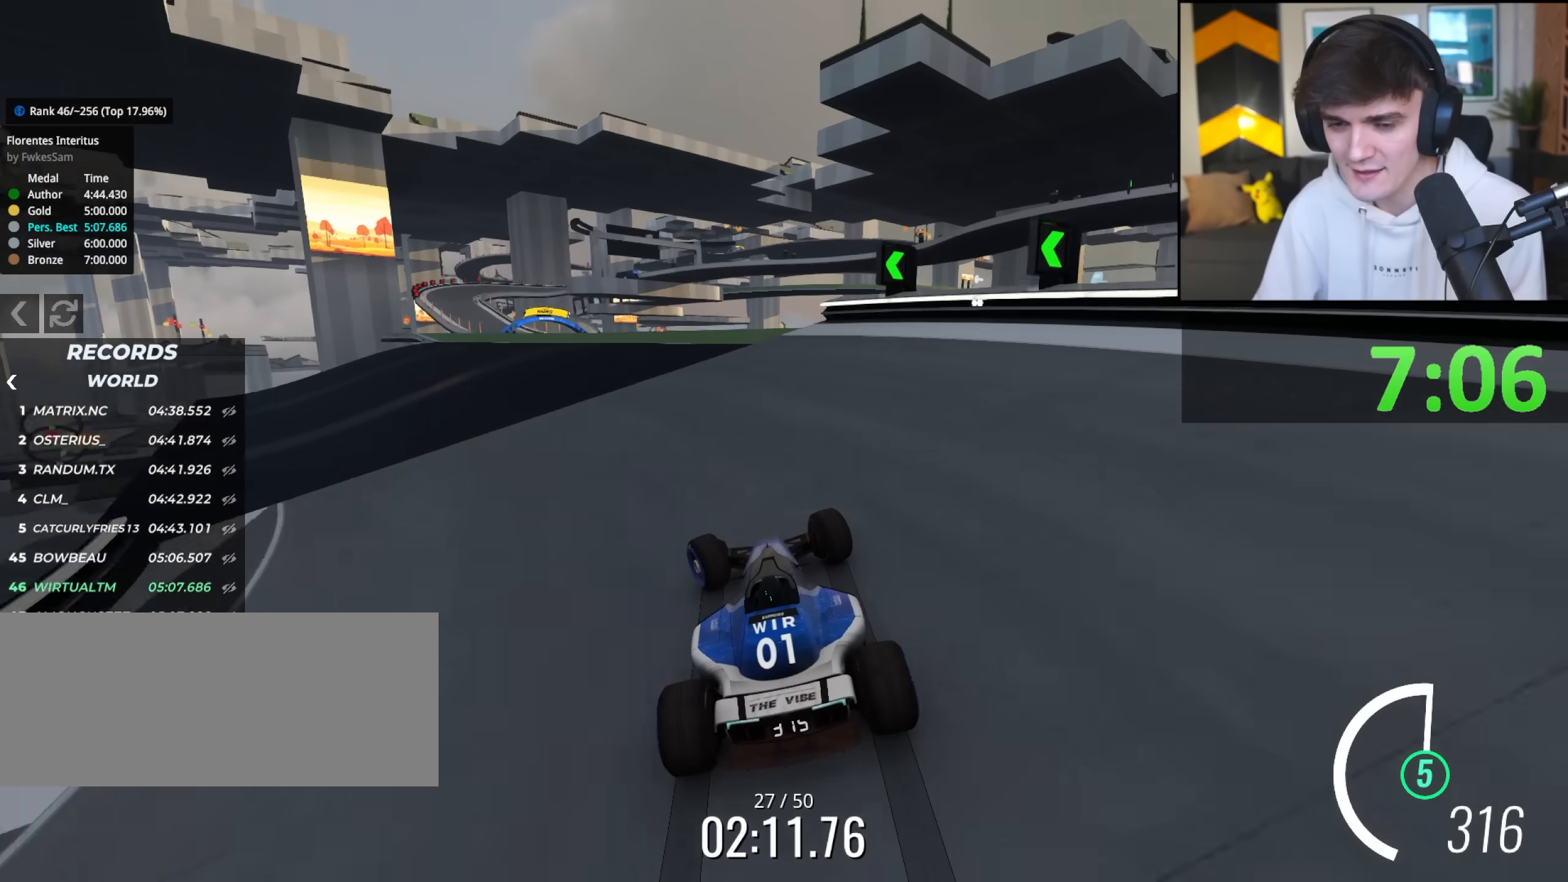
{"keys": ["right", "up"], "events": [[167, "left", "up"], [217, "right", "down"], [367, "right", "up"], [417, "right", "down"]]}
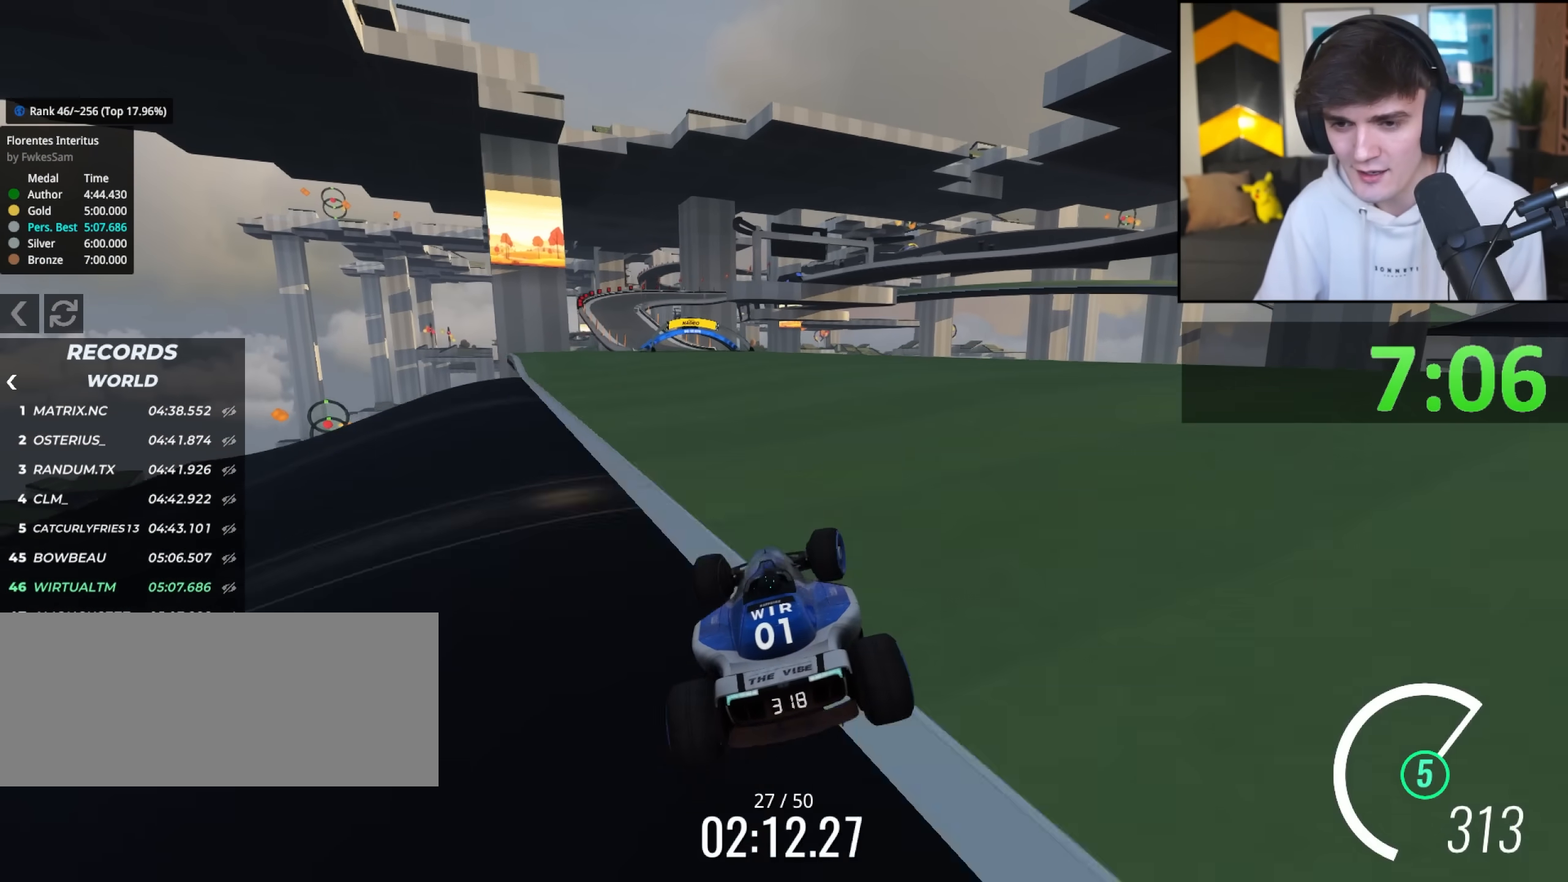
{"keys": ["left", "up"], "events": [[383, "right", "up"], [467, "left", "down"]]}
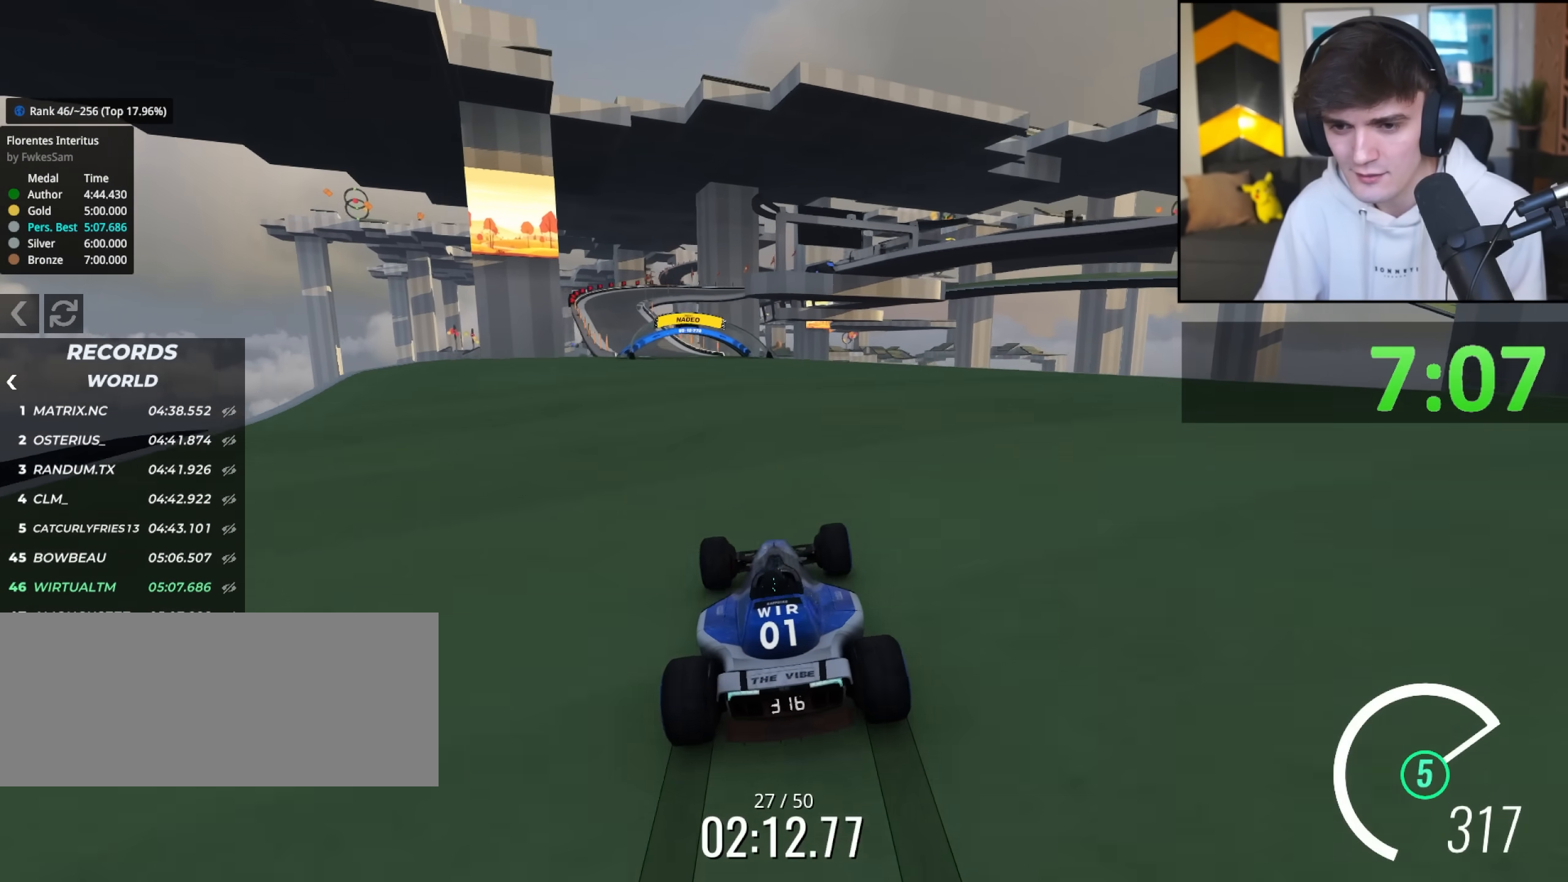
{"keys": ["up"], "events": [[150, "left", "up"], [300, "left", "down"], [383, "left", "up"]]}
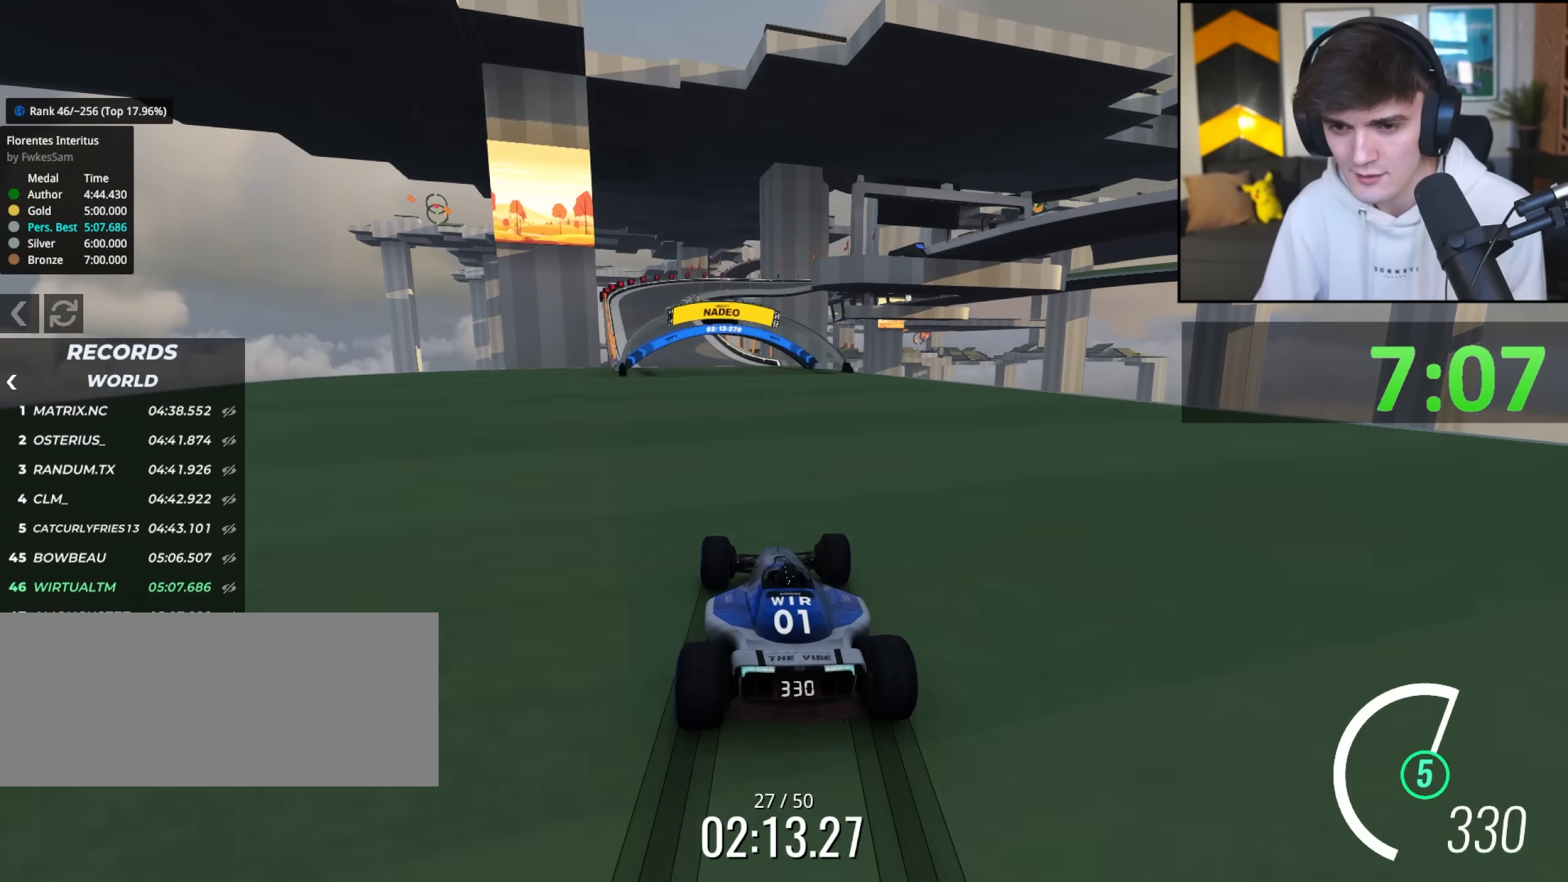
{"keys": ["up"], "events": [[83, "left", "down"], [183, "left", "up"], [367, "left", "down"], [450, "left", "up"]]}
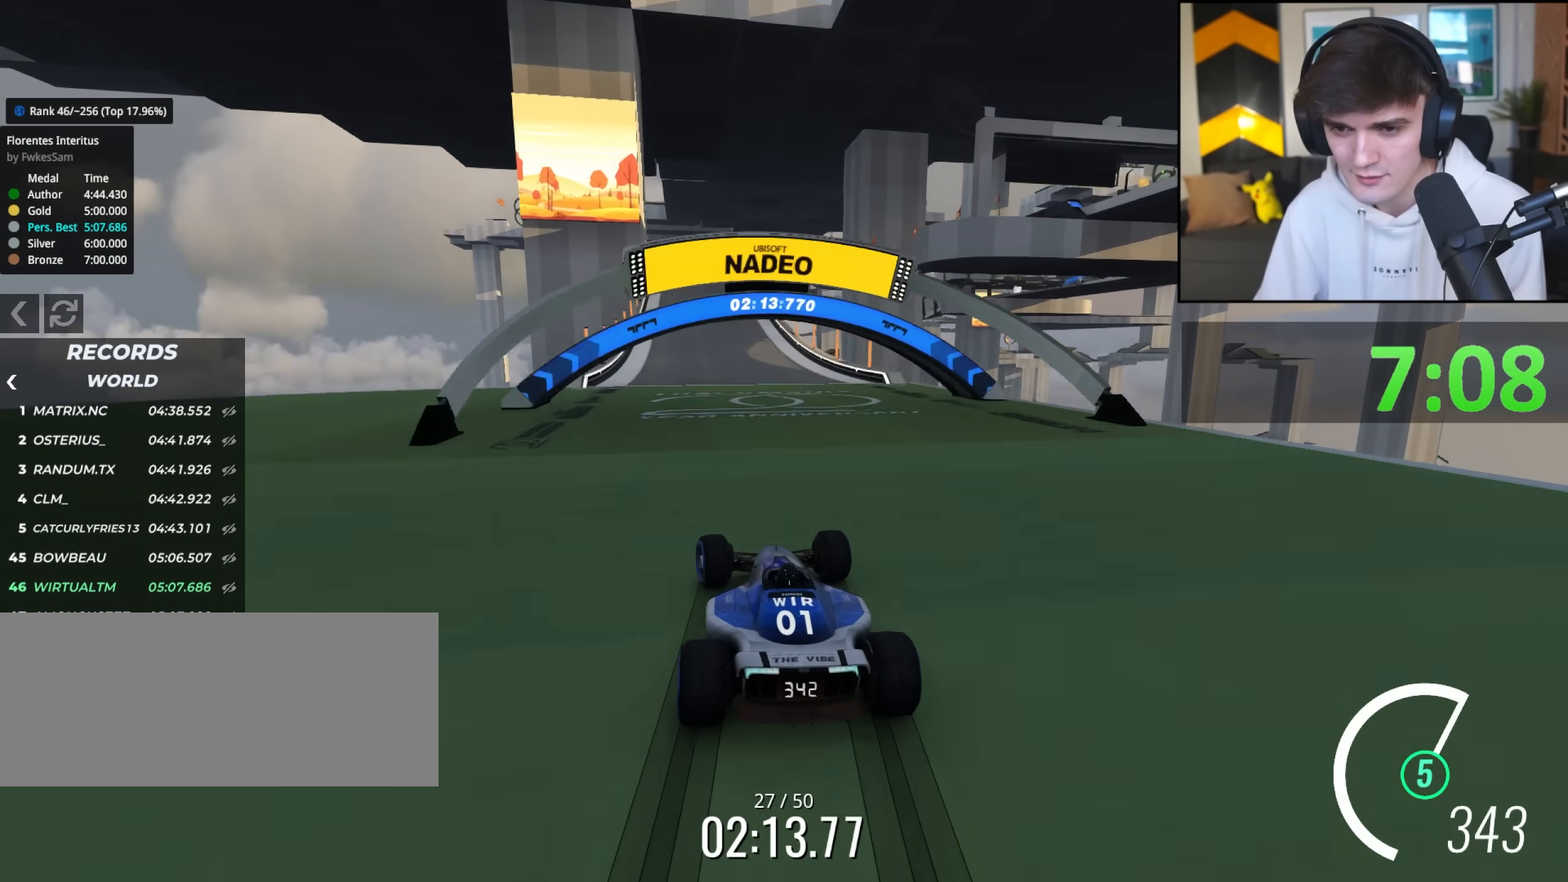
{"keys": ["right", "up"], "events": [[50, "left", "down"], [333, "left", "up"], [433, "right", "down"]]}
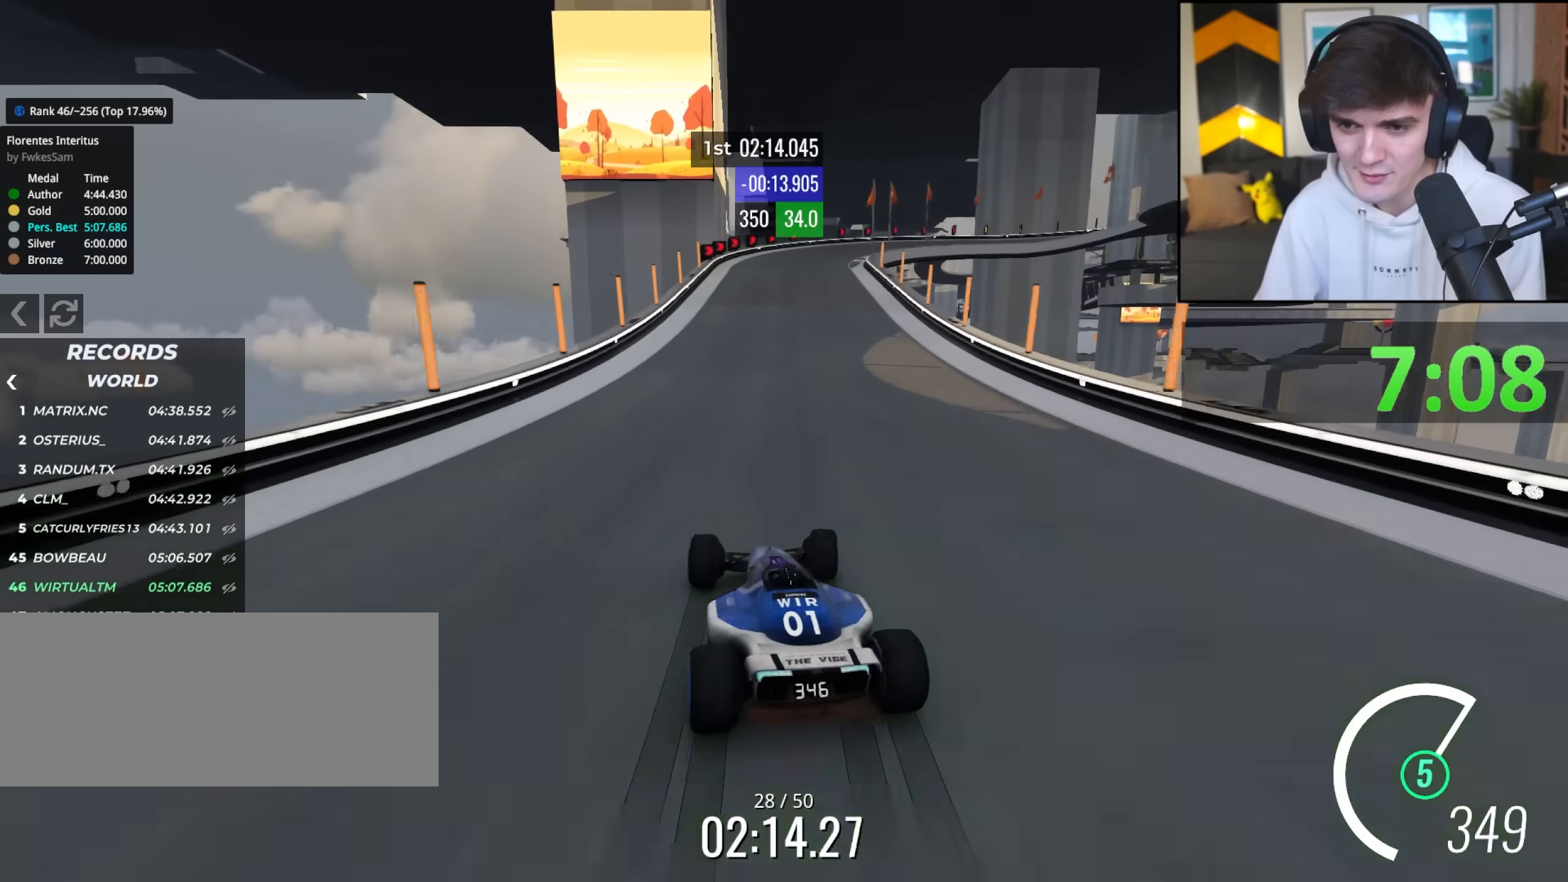
{"keys": ["brake", "right", "up"], "events": [[167, "right", "up"], [200, "brake", "down"], [200, "right", "down"]]}
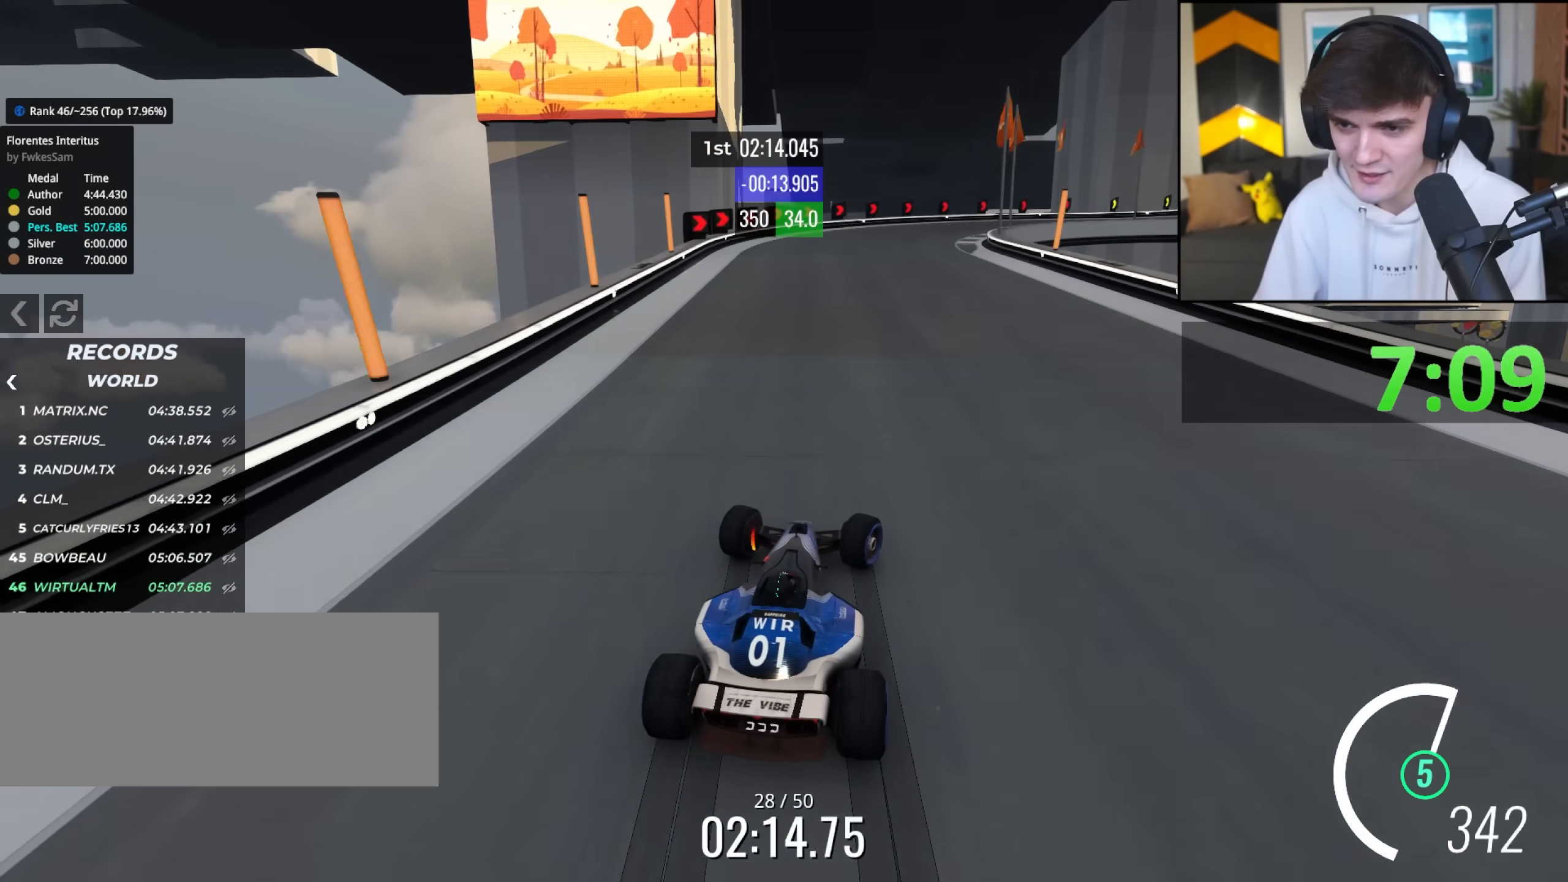
{"keys": ["brake", "right", "up"], "events": [[367, "up", "up"], [450, "up", "down"]]}
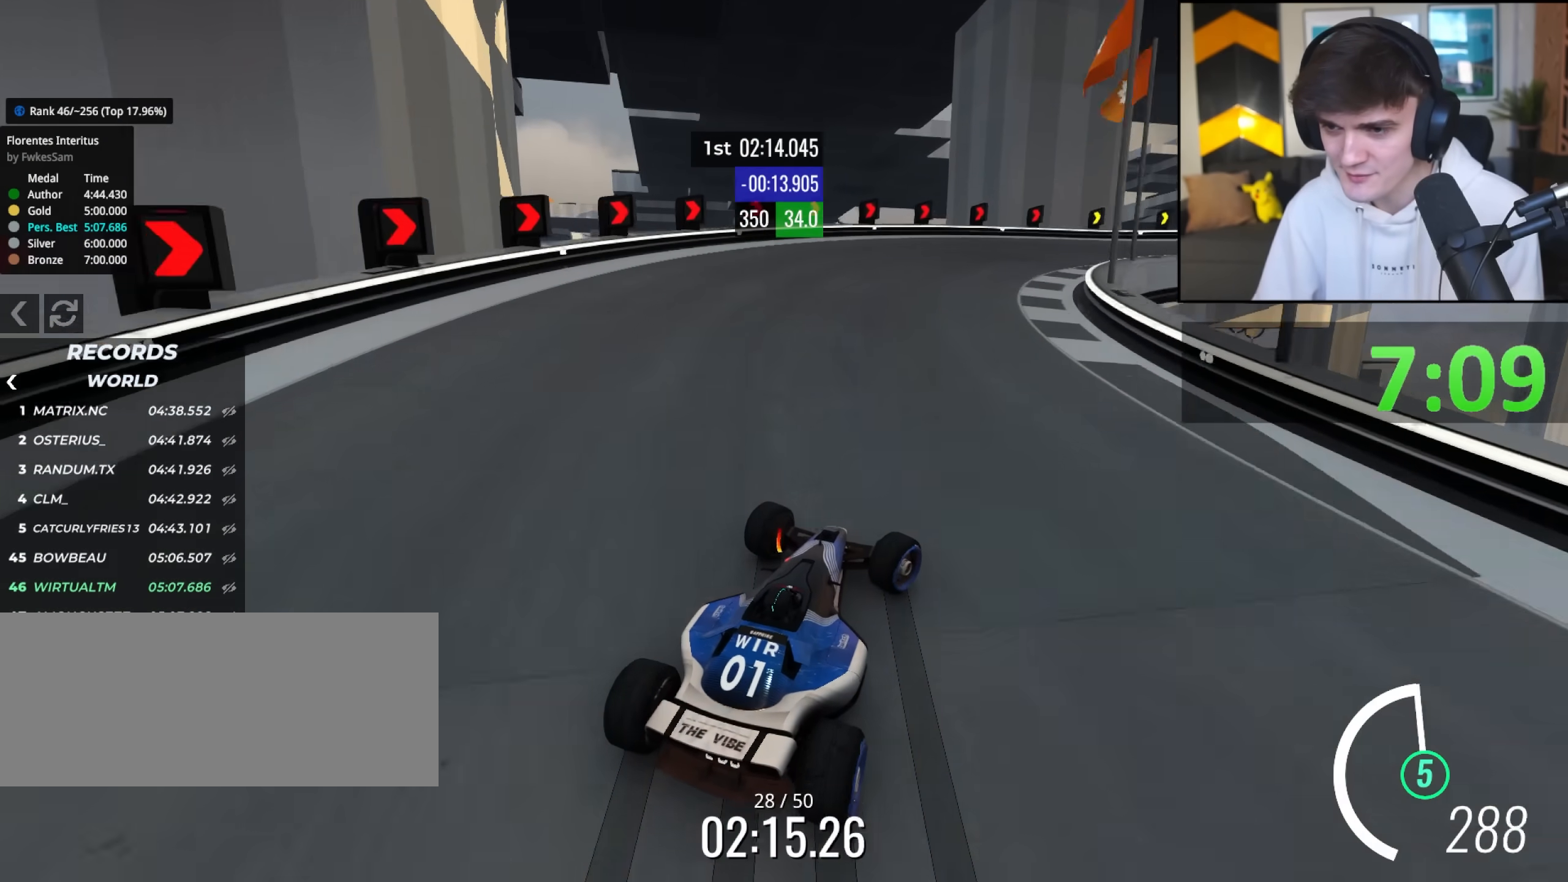
{"keys": ["right", "up"], "events": [[233, "up", "up"], [367, "brake", "up"], [367, "up", "down"]]}
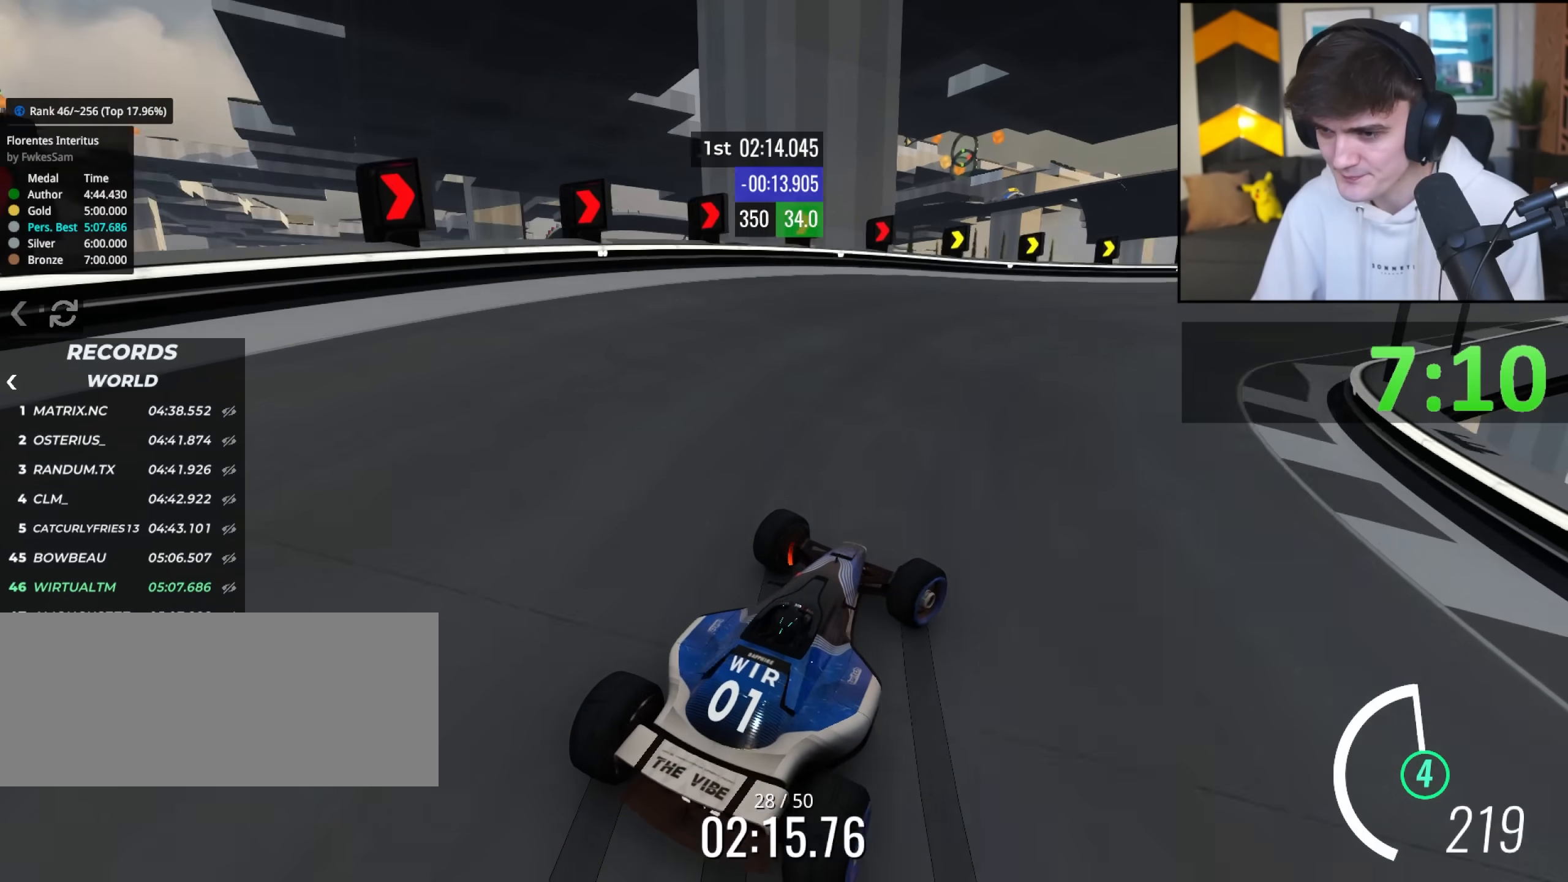
{"keys": ["right", "up"], "events": []}
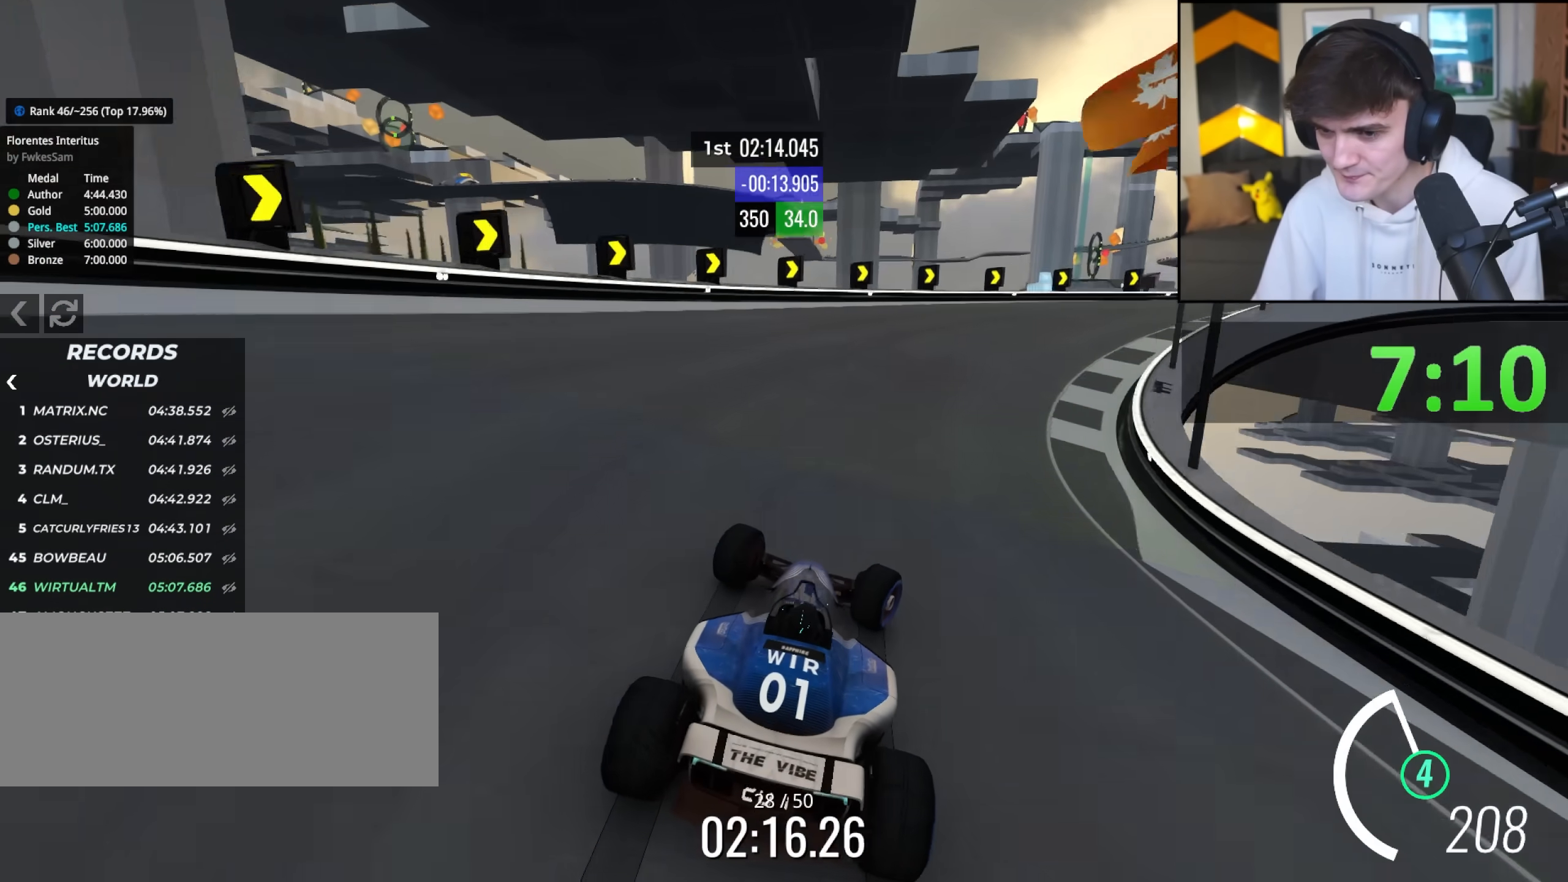
{"keys": ["right", "up"], "events": []}
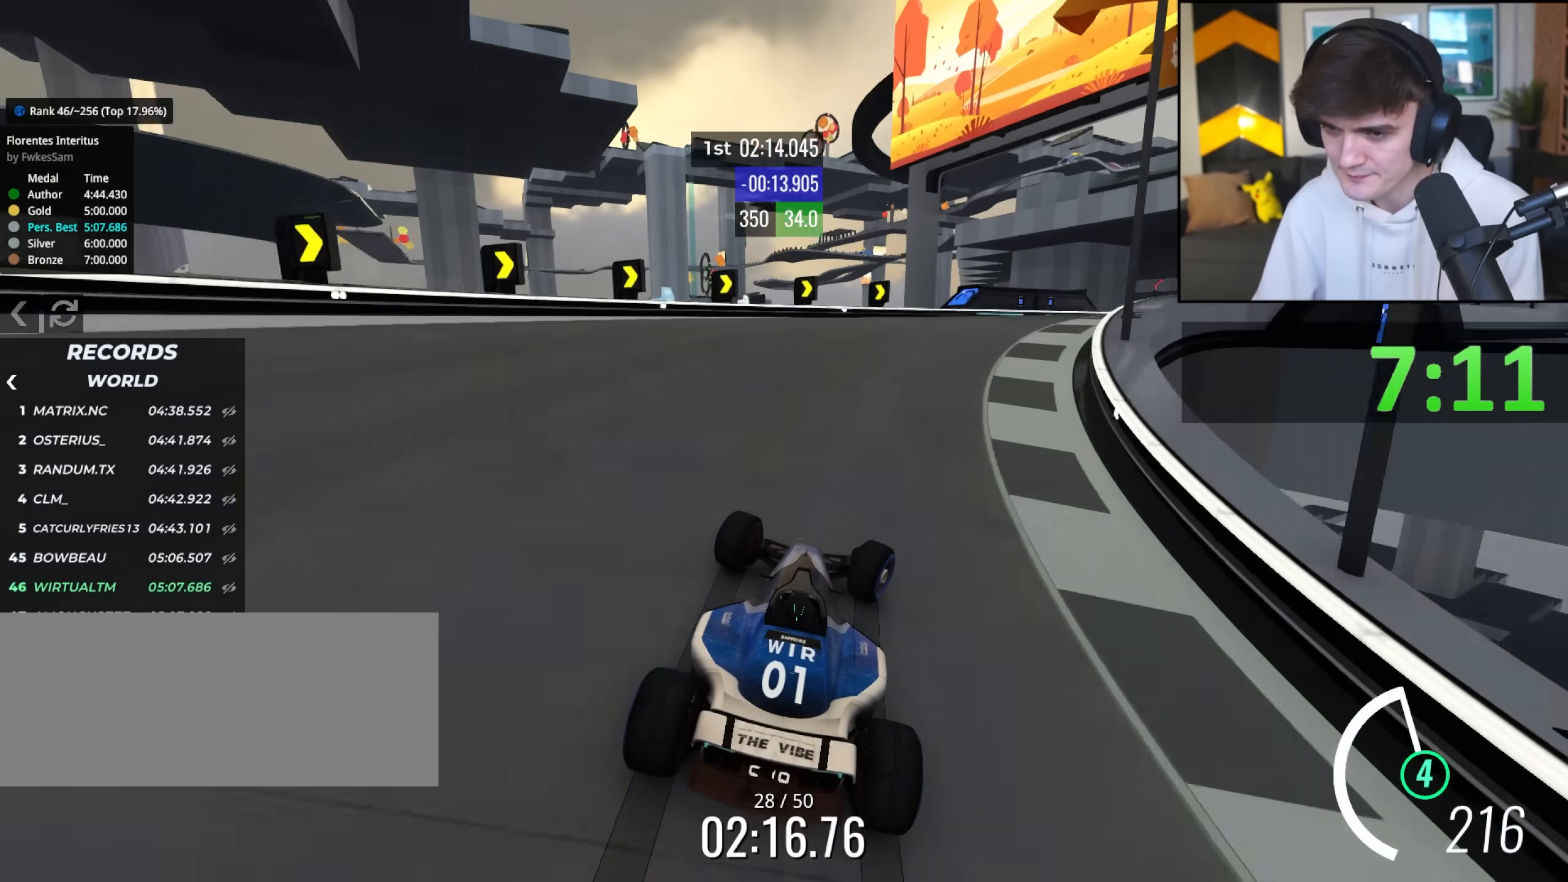
{"keys": ["up"], "events": [[383, "right", "up"]]}
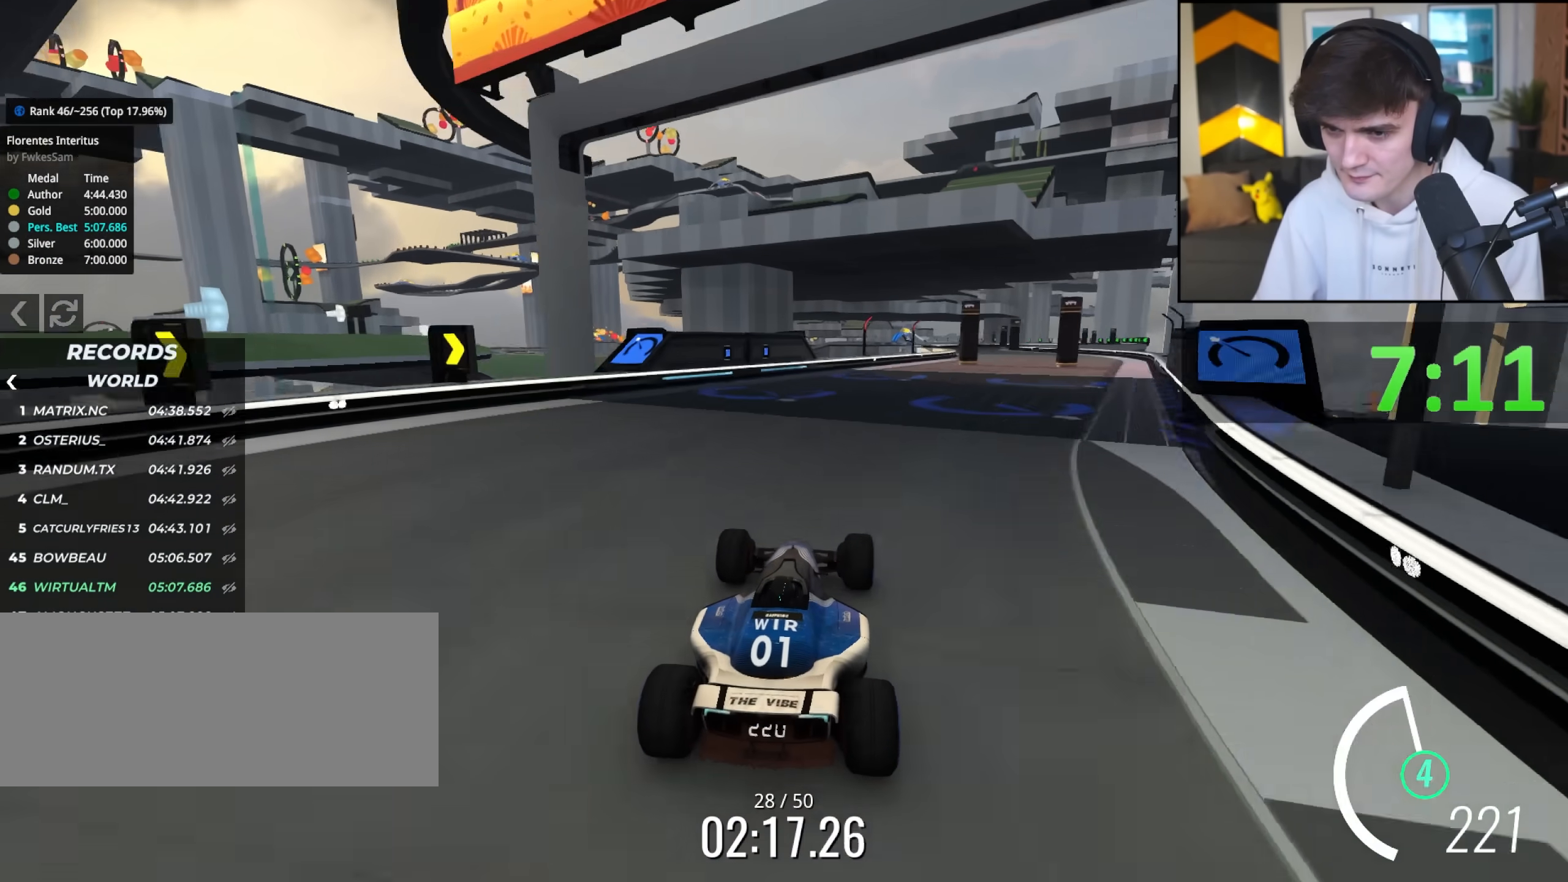
{"keys": ["up"], "events": [[117, "right", "down"], [167, "right", "up"], [217, "right", "down"], [300, "right", "up"]]}
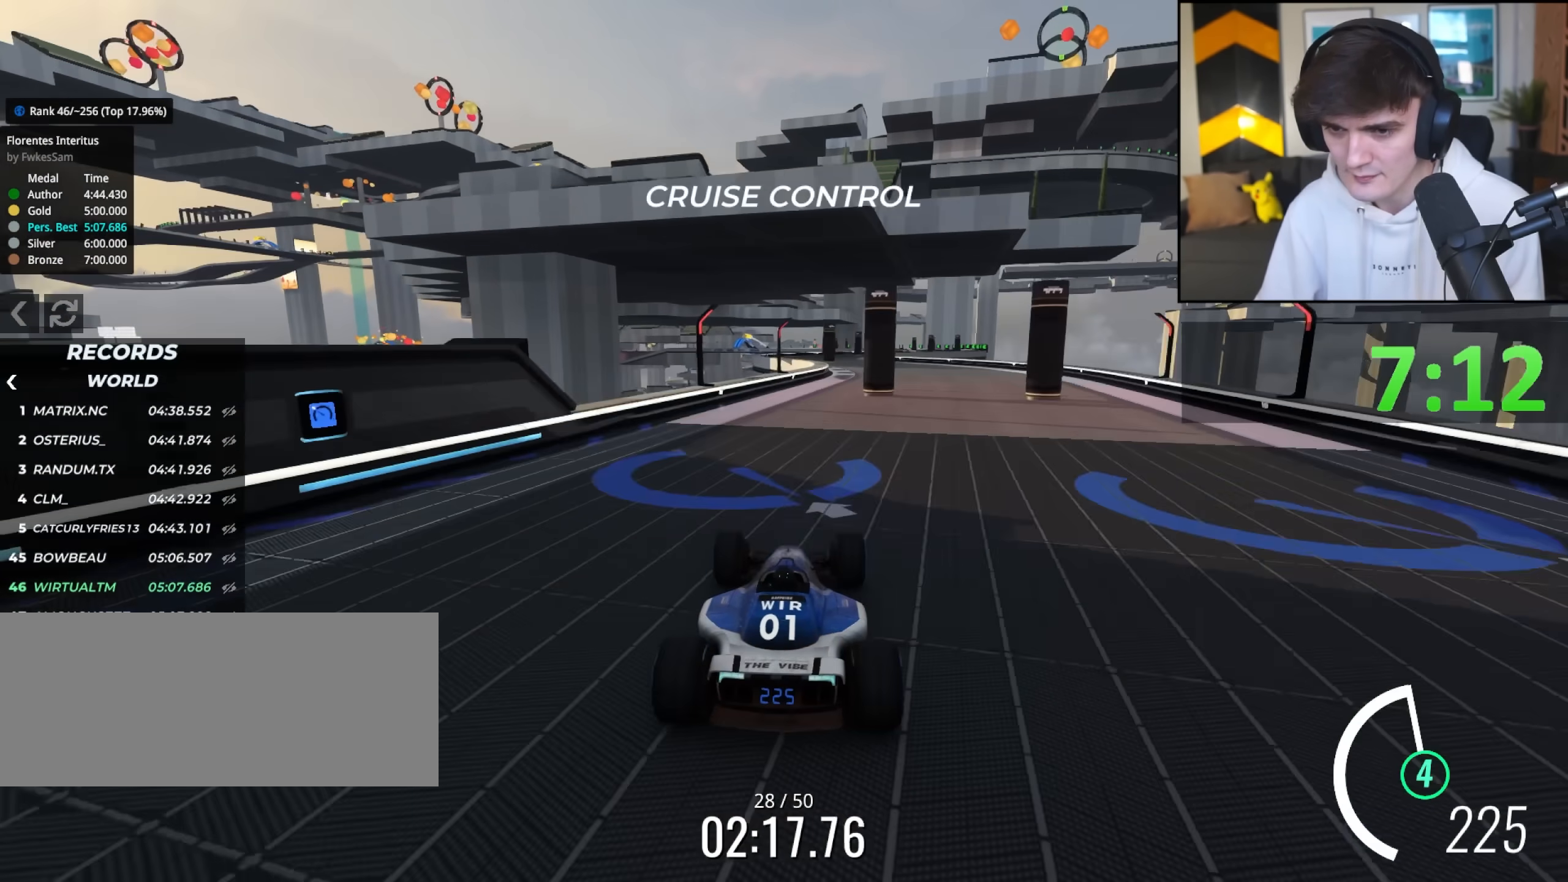
{"keys": ["up"], "events": [[217, "right", "down"], [267, "right", "up"]]}
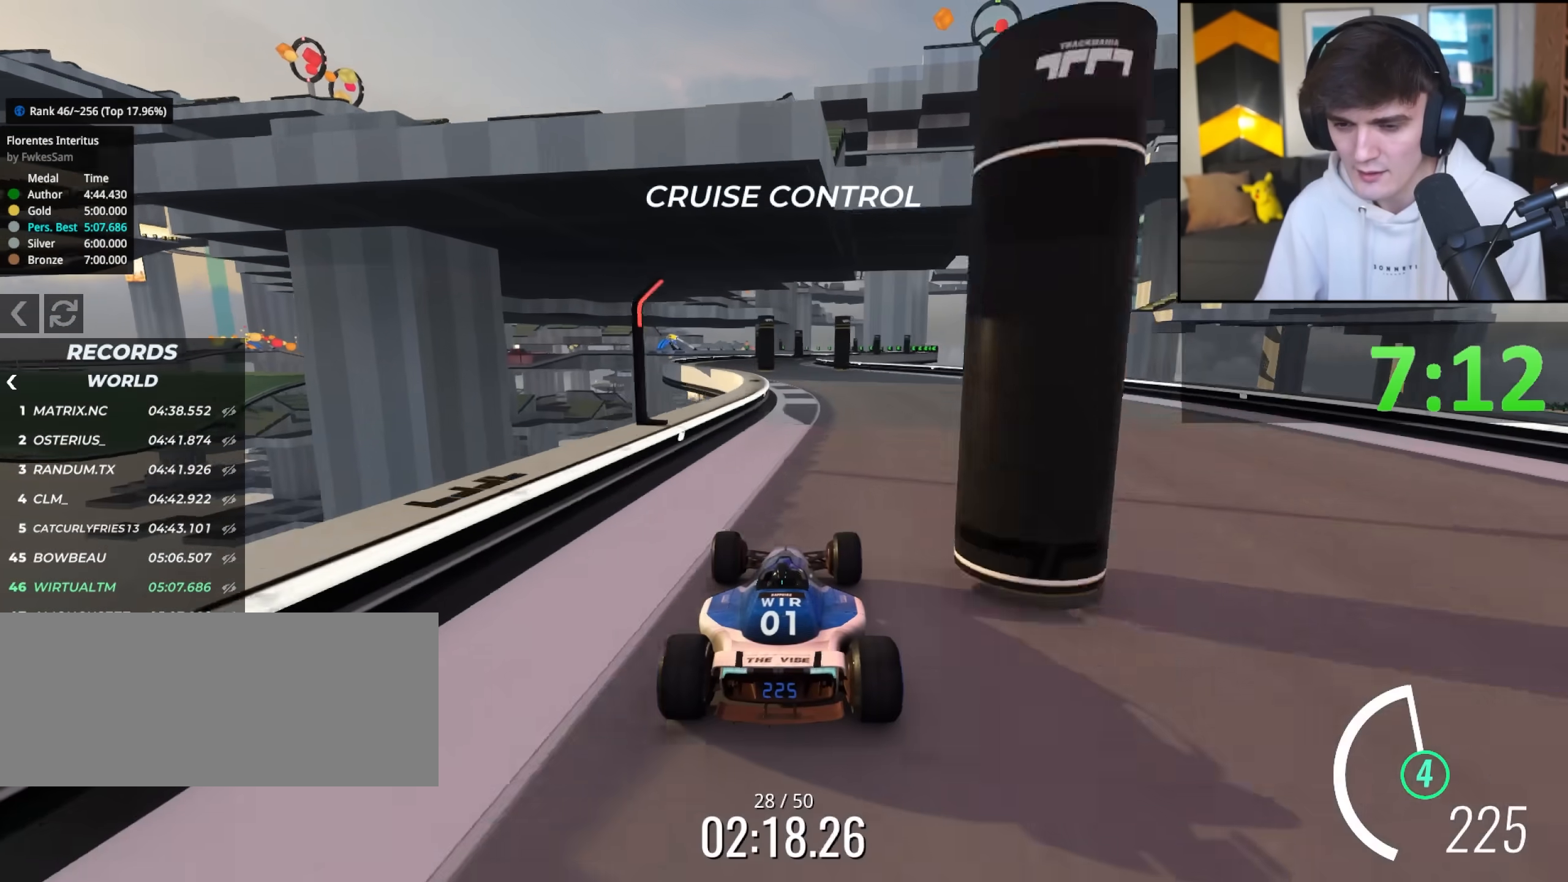
{"keys": ["up"], "events": [[383, "left", "down"], [417, "left", "up"]]}
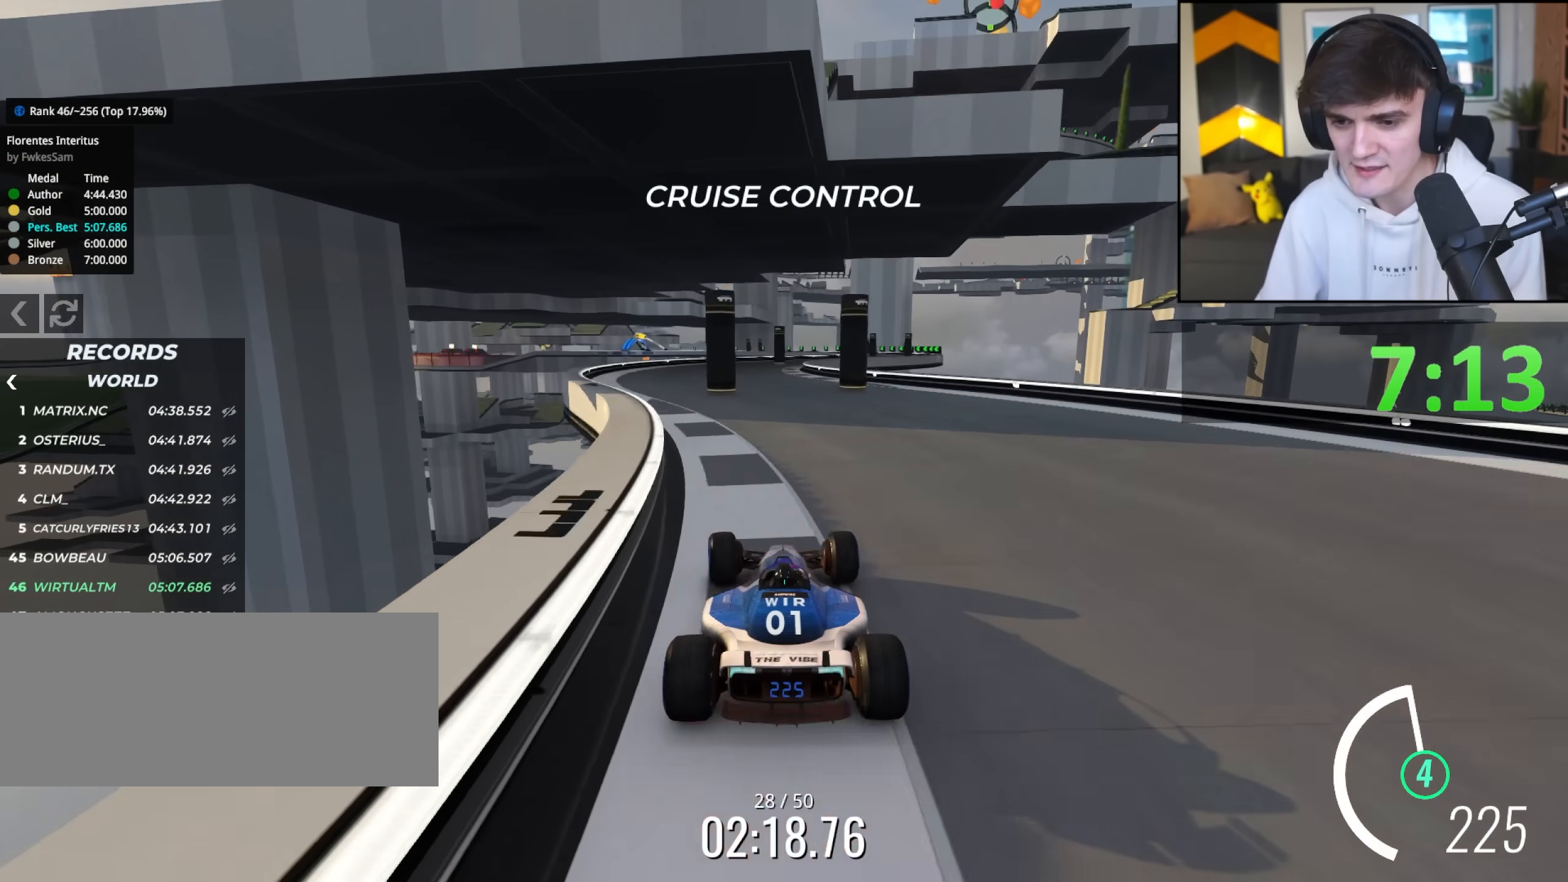
{"keys": ["up"], "events": [[250, "right", "down"], [300, "right", "up"]]}
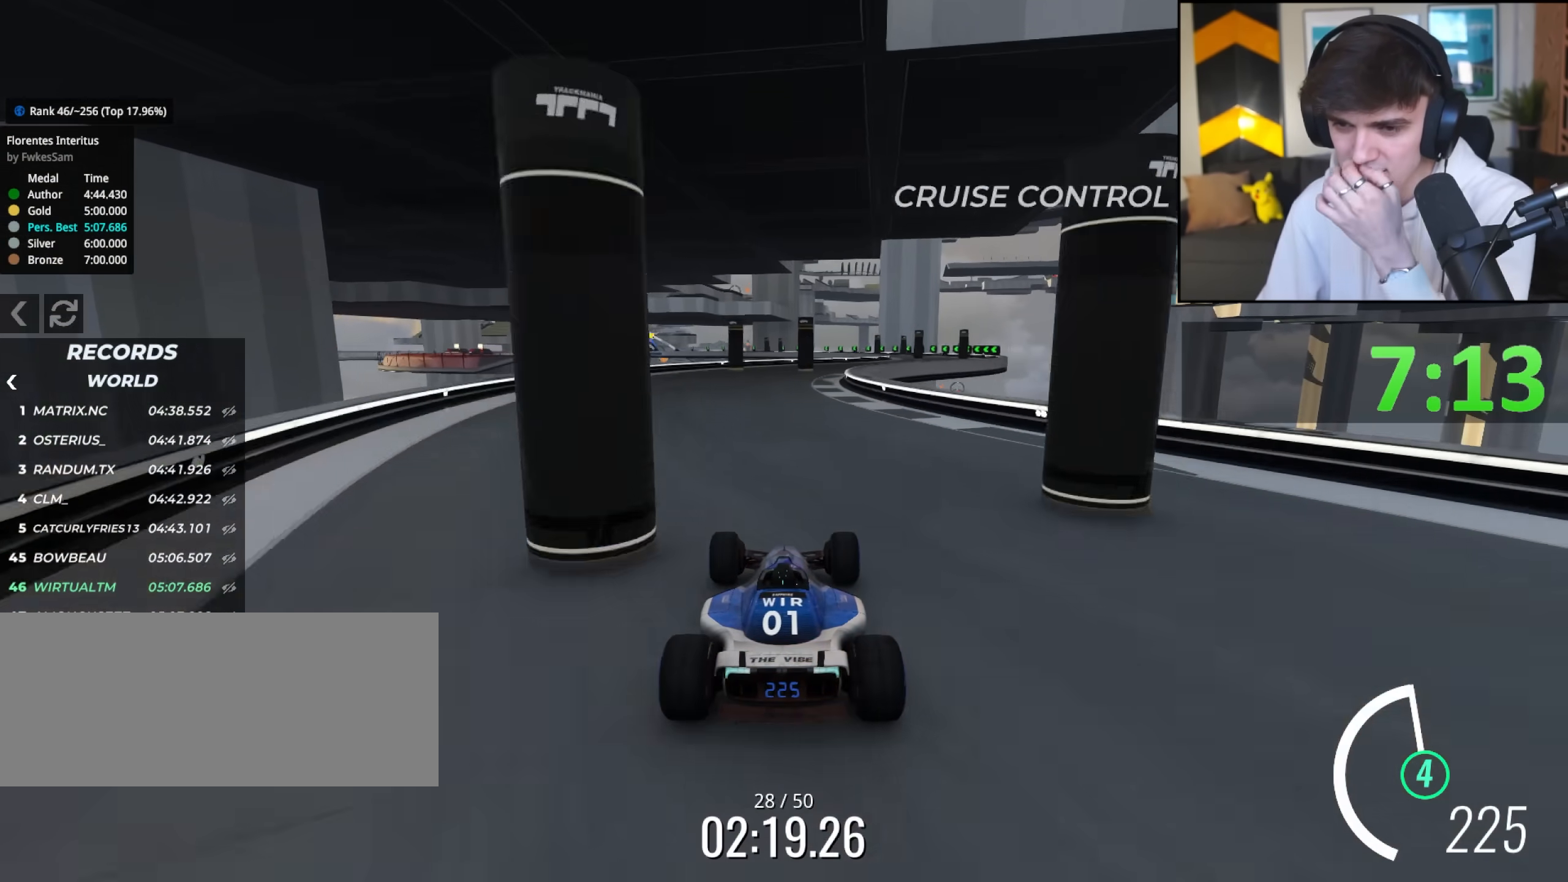
{"keys": ["right", "up"], "events": [[217, "right", "down"], [317, "right", "up"], [500, "right", "down"]]}
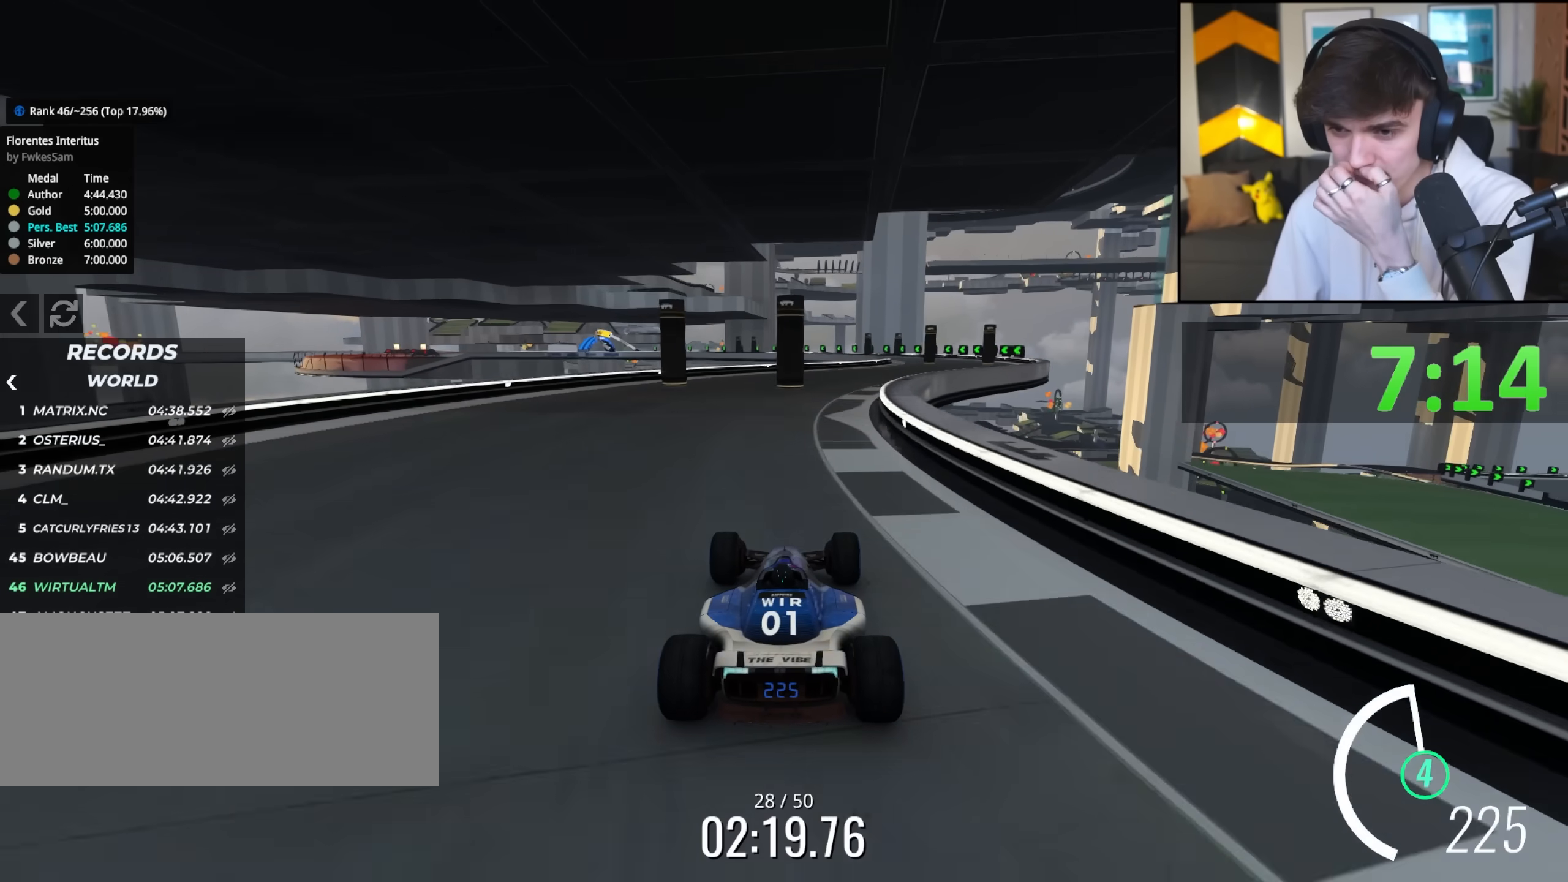
{"keys": ["up"], "events": [[150, "right", "up"], [283, "right", "down"], [433, "right", "up"]]}
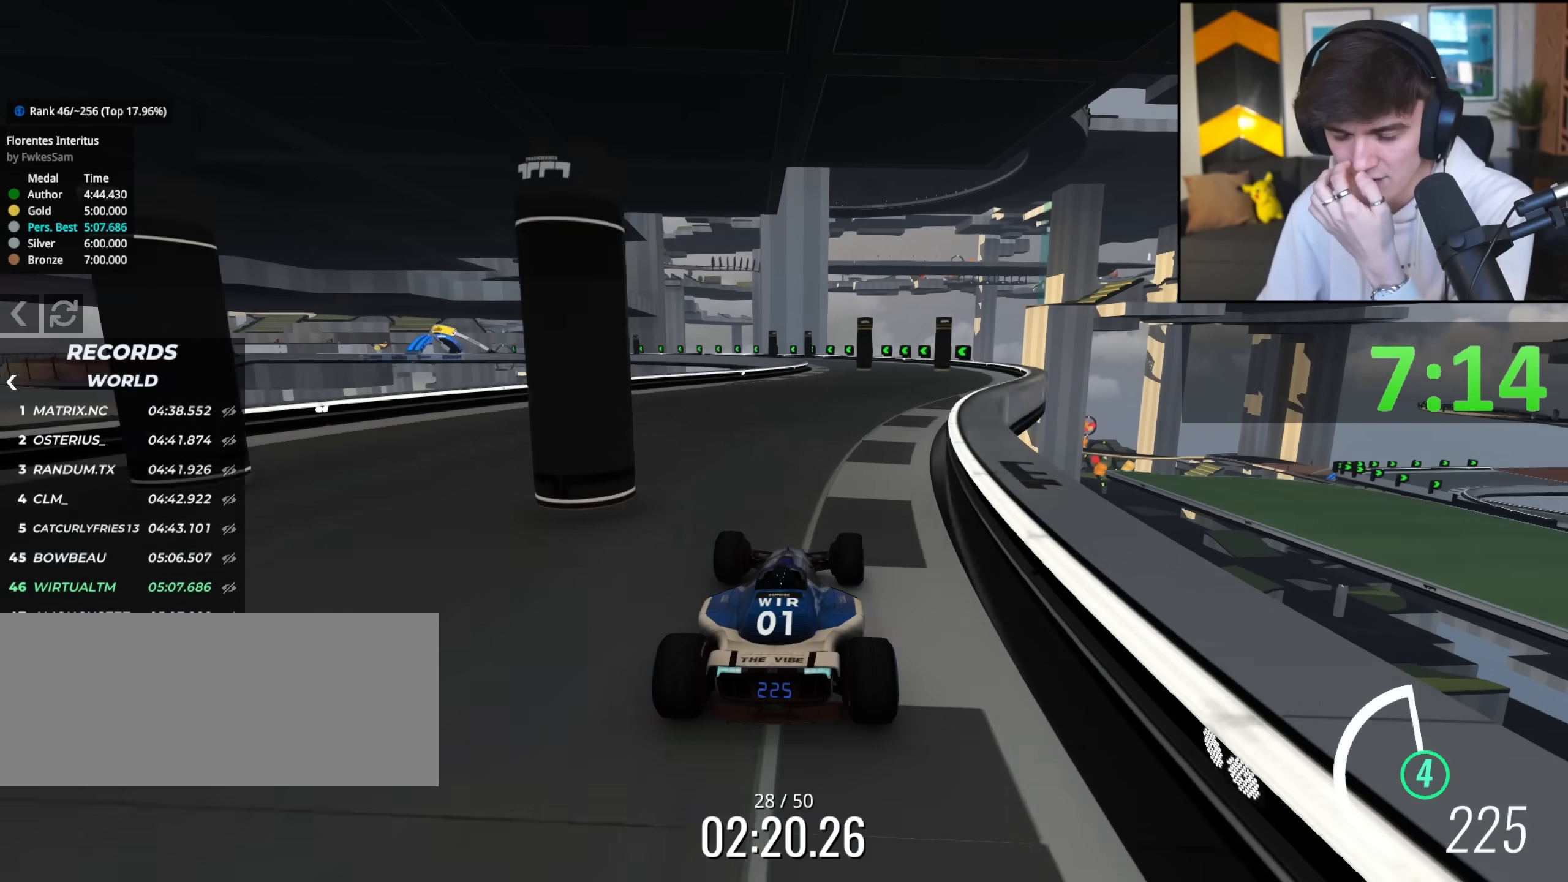
{"keys": ["up"], "events": []}
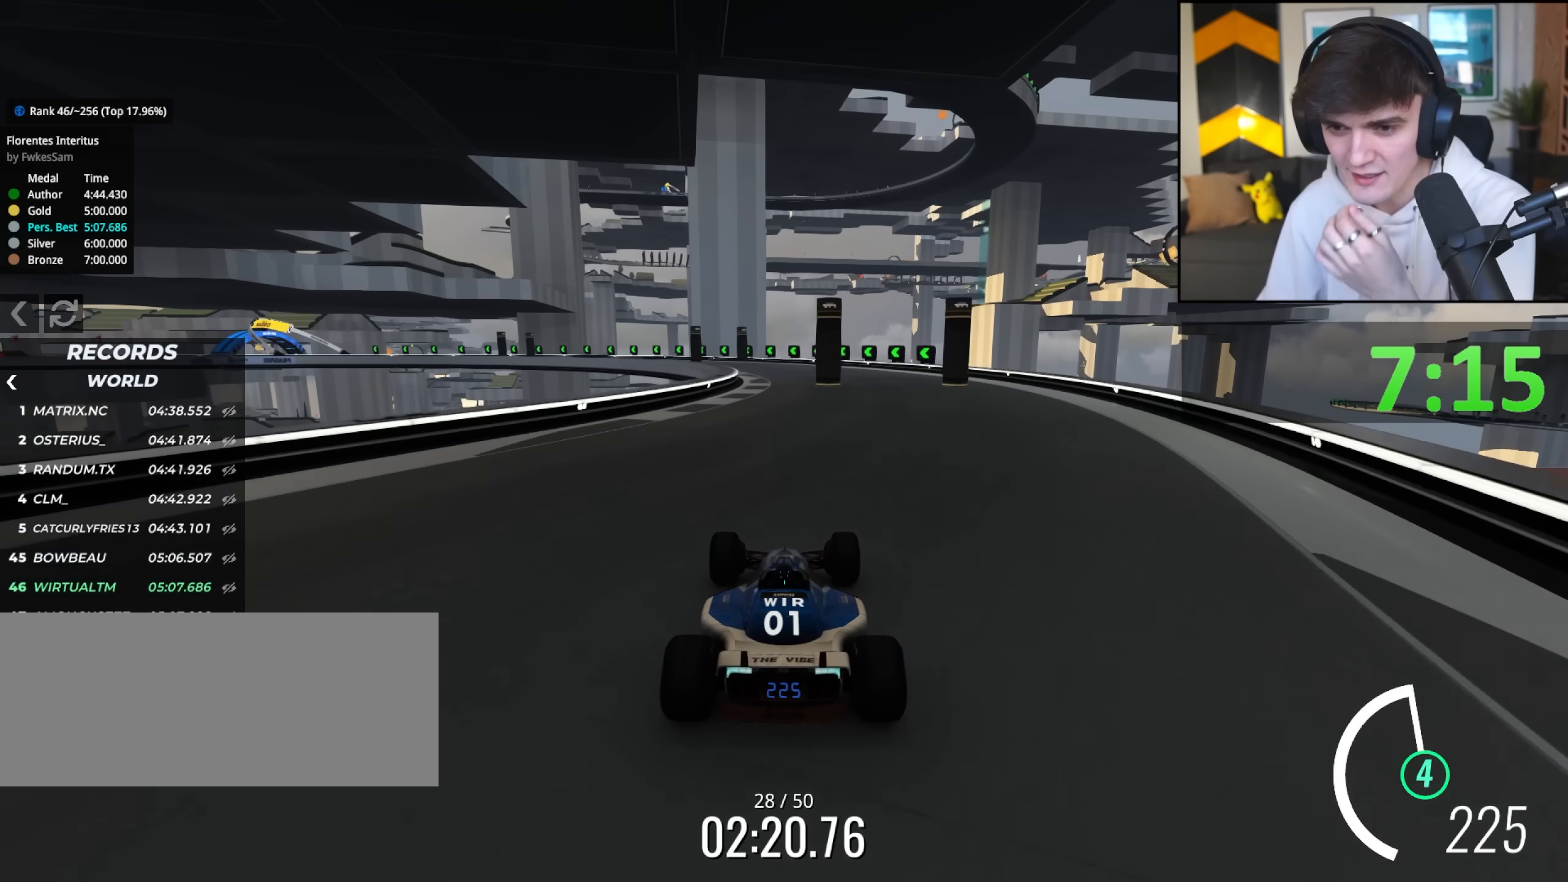
{"keys": ["up"], "events": [[317, "left", "down"], [417, "left", "up"]]}
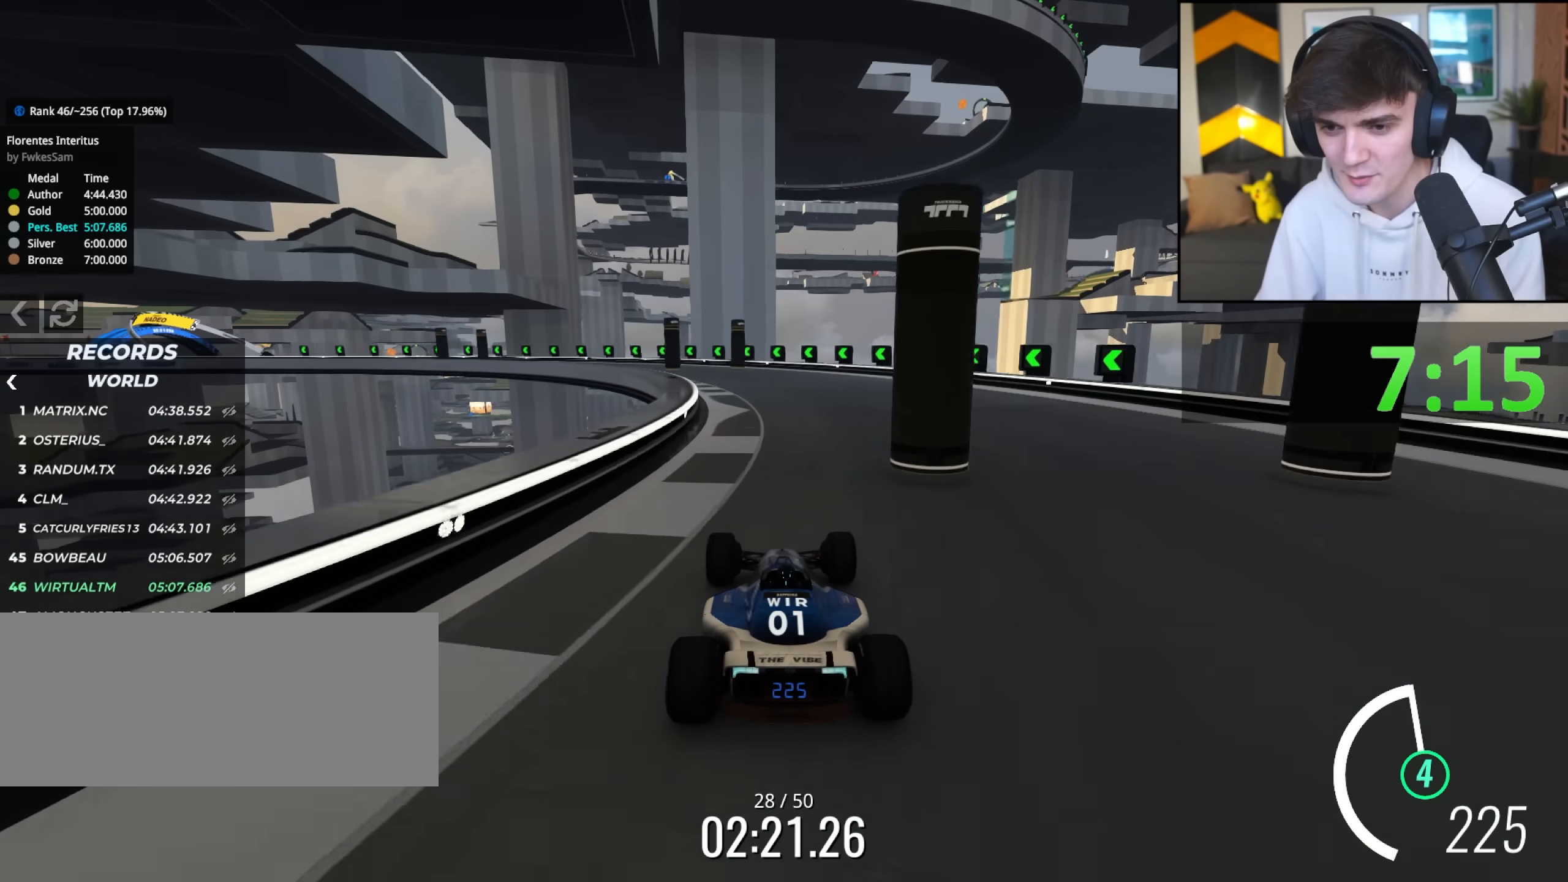
{"keys": ["up"], "events": [[100, "left", "down"], [183, "left", "up"], [333, "left", "down"], [467, "left", "up"]]}
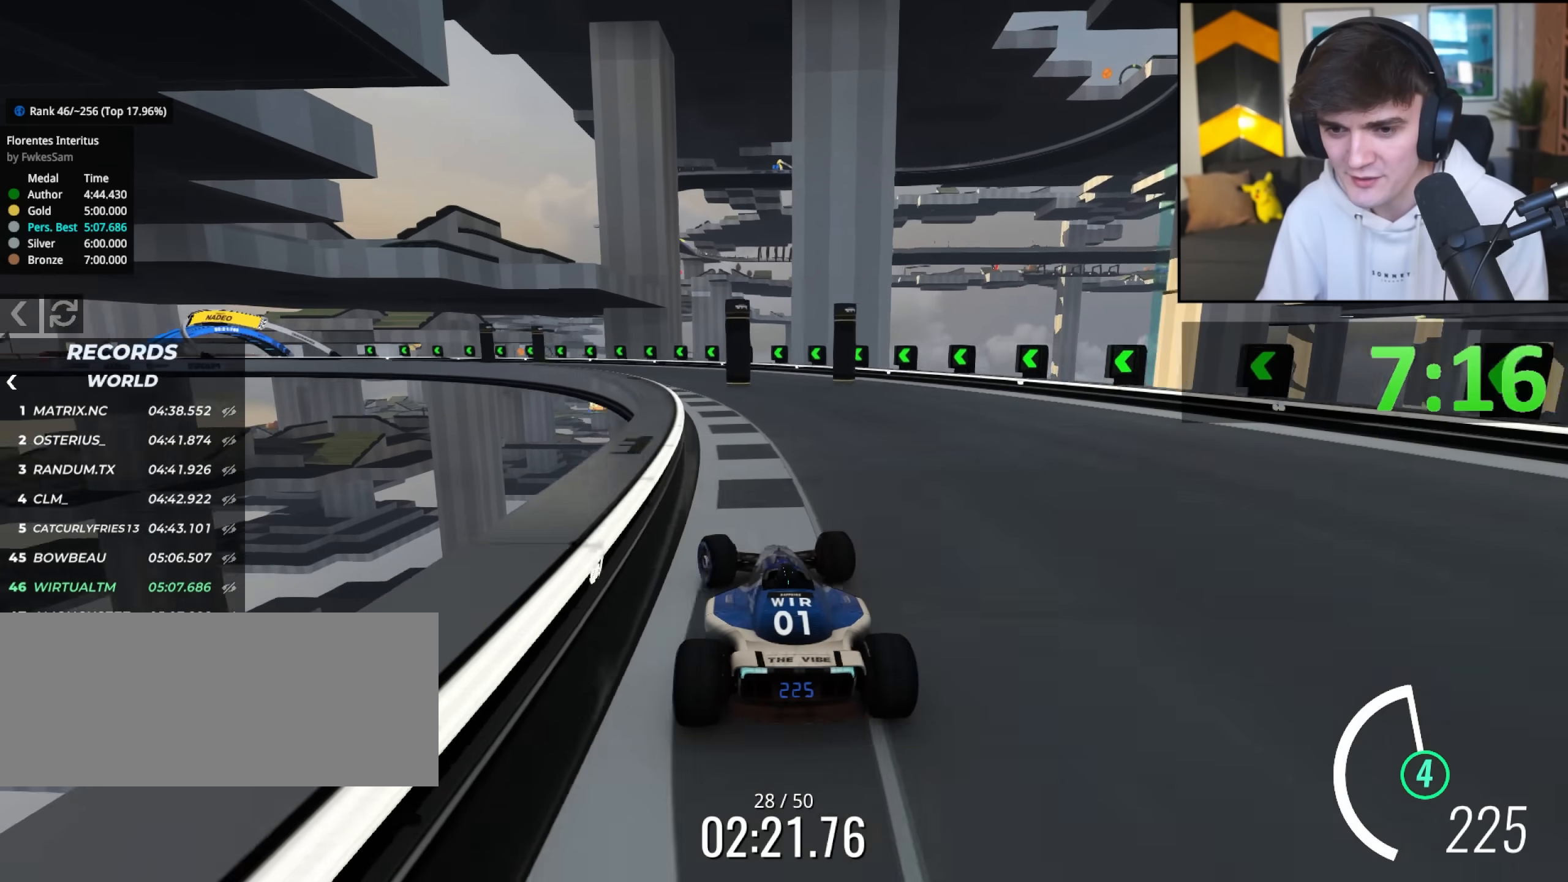
{"keys": ["left", "up"], "events": [[117, "left", "down"], [167, "left", "up"], [400, "left", "down"]]}